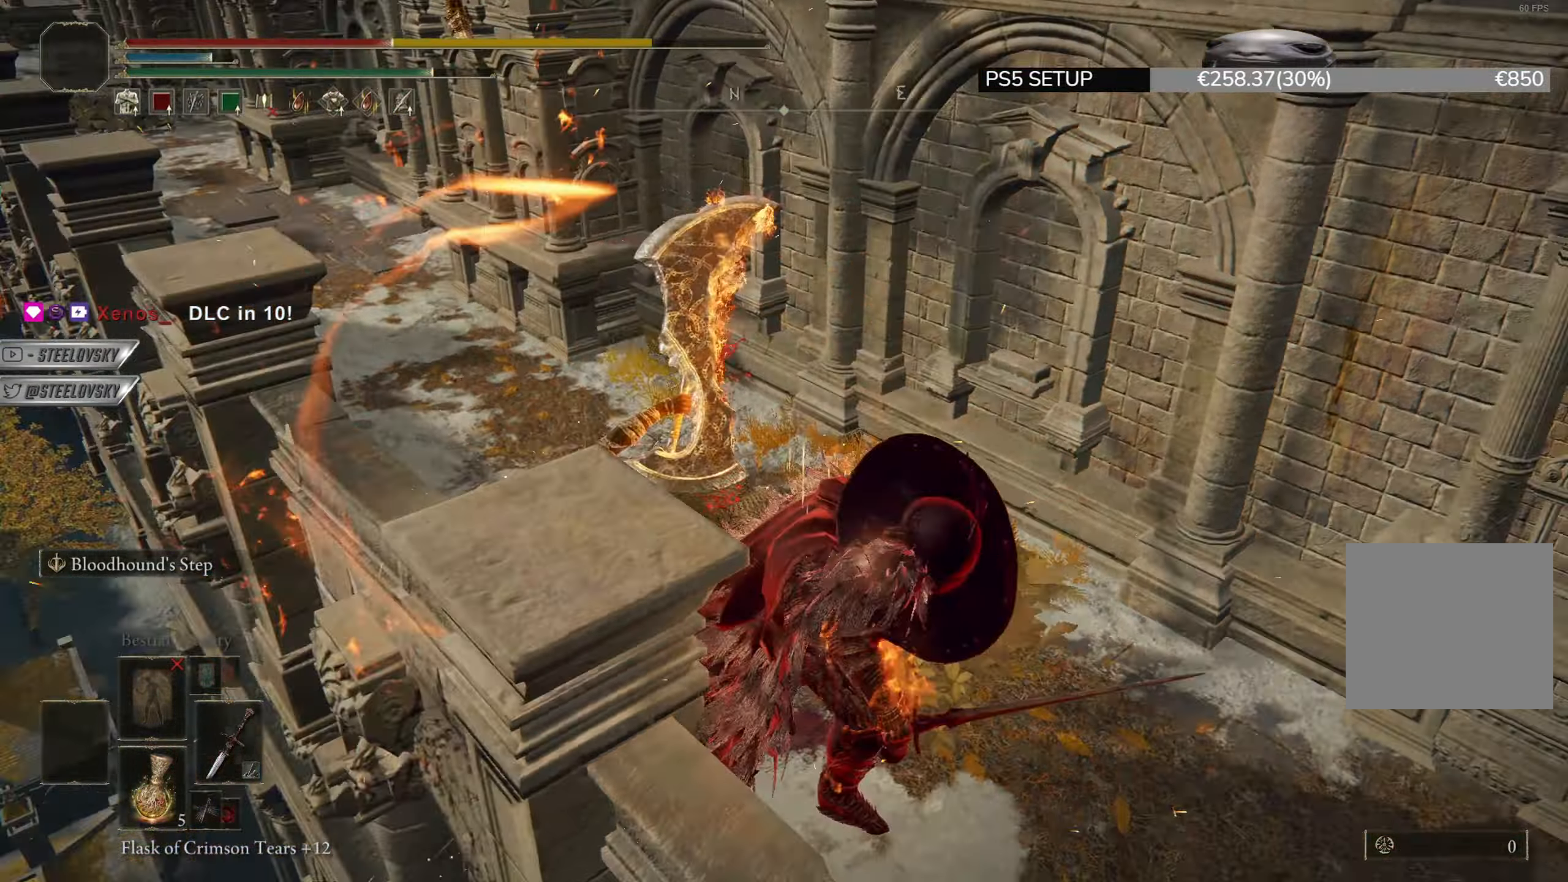
Gameplay with a controller (PlayStation layout); each line is a JSON object with the inputs held at the frame after it. "events" lists button and stick changes between this image and that frame as [ms after this image, input, new state], when the widget could be followed in between. Not read: START.
{"buttons": [], "left_stick": "right", "right_stick": "center", "events": [[34, "right_stick", "center"], [67, "CIRCLE", "down"], [184, "CIRCLE", "up"], [217, "L1", "up"], [267, "left_stick", "right"]]}
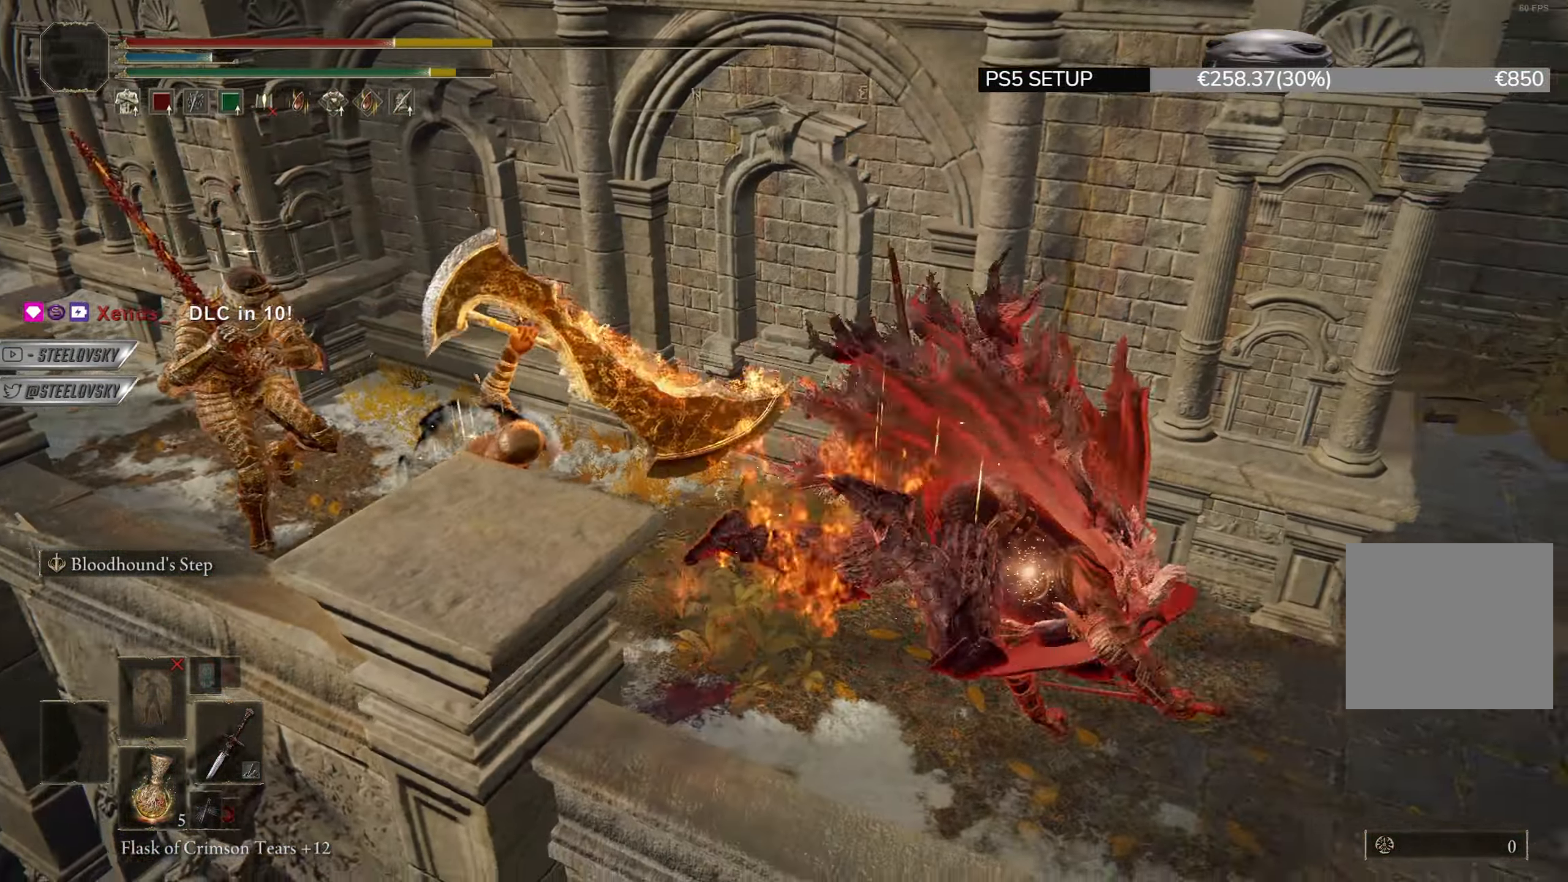
{"buttons": ["CIRCLE"], "left_stick": "right", "right_stick": "center", "events": [[300, "CIRCLE", "down"]]}
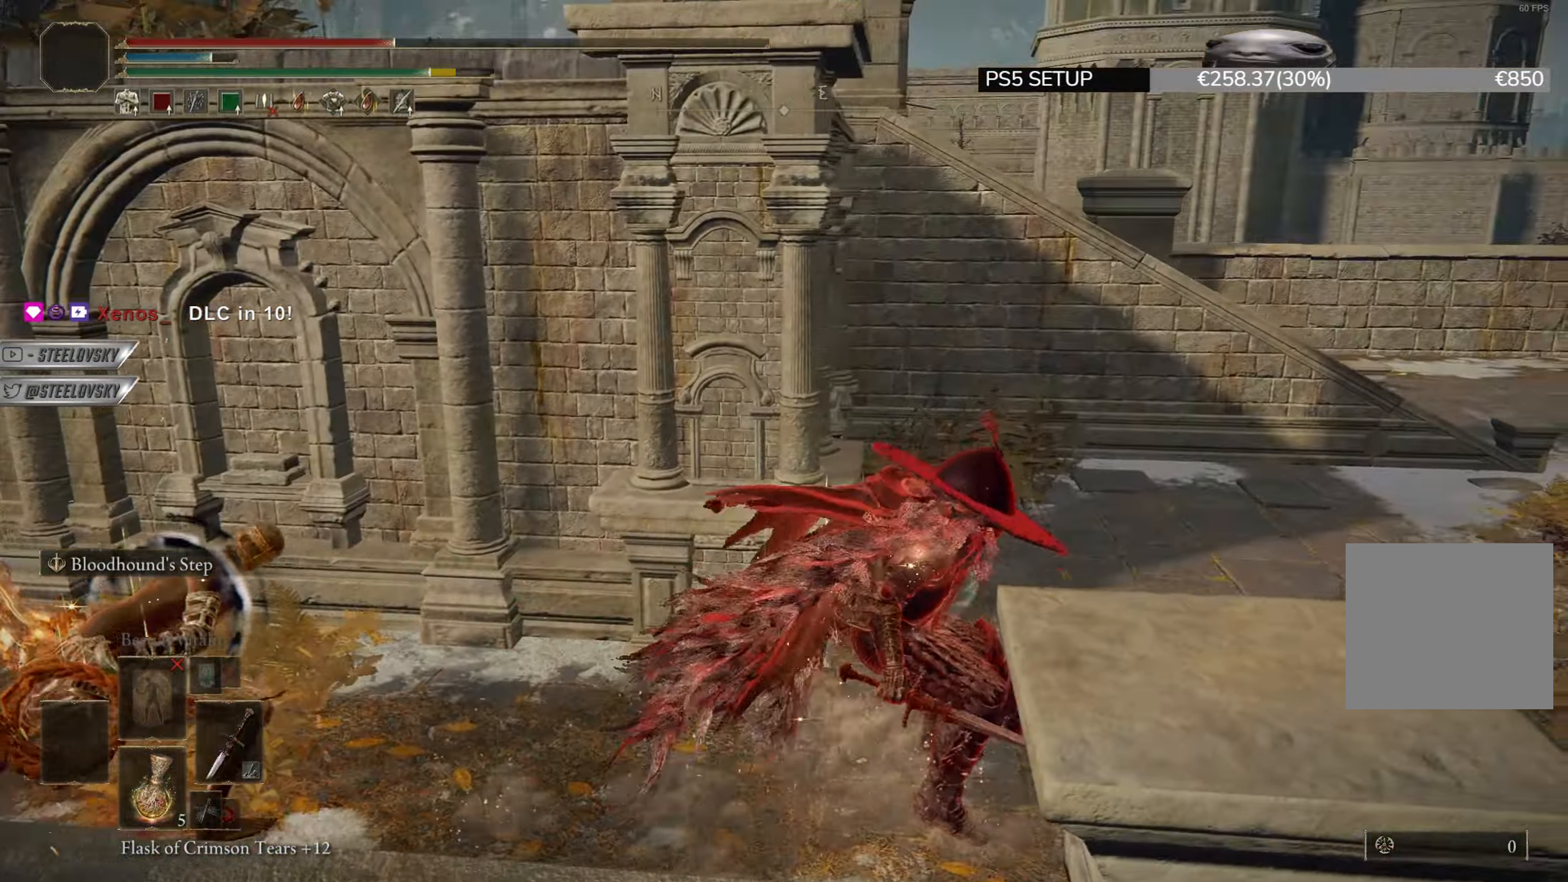
{"buttons": ["CIRCLE"], "left_stick": "right", "right_stick": "center", "events": [[67, "right_stick", "left"], [184, "right_stick", "center"]]}
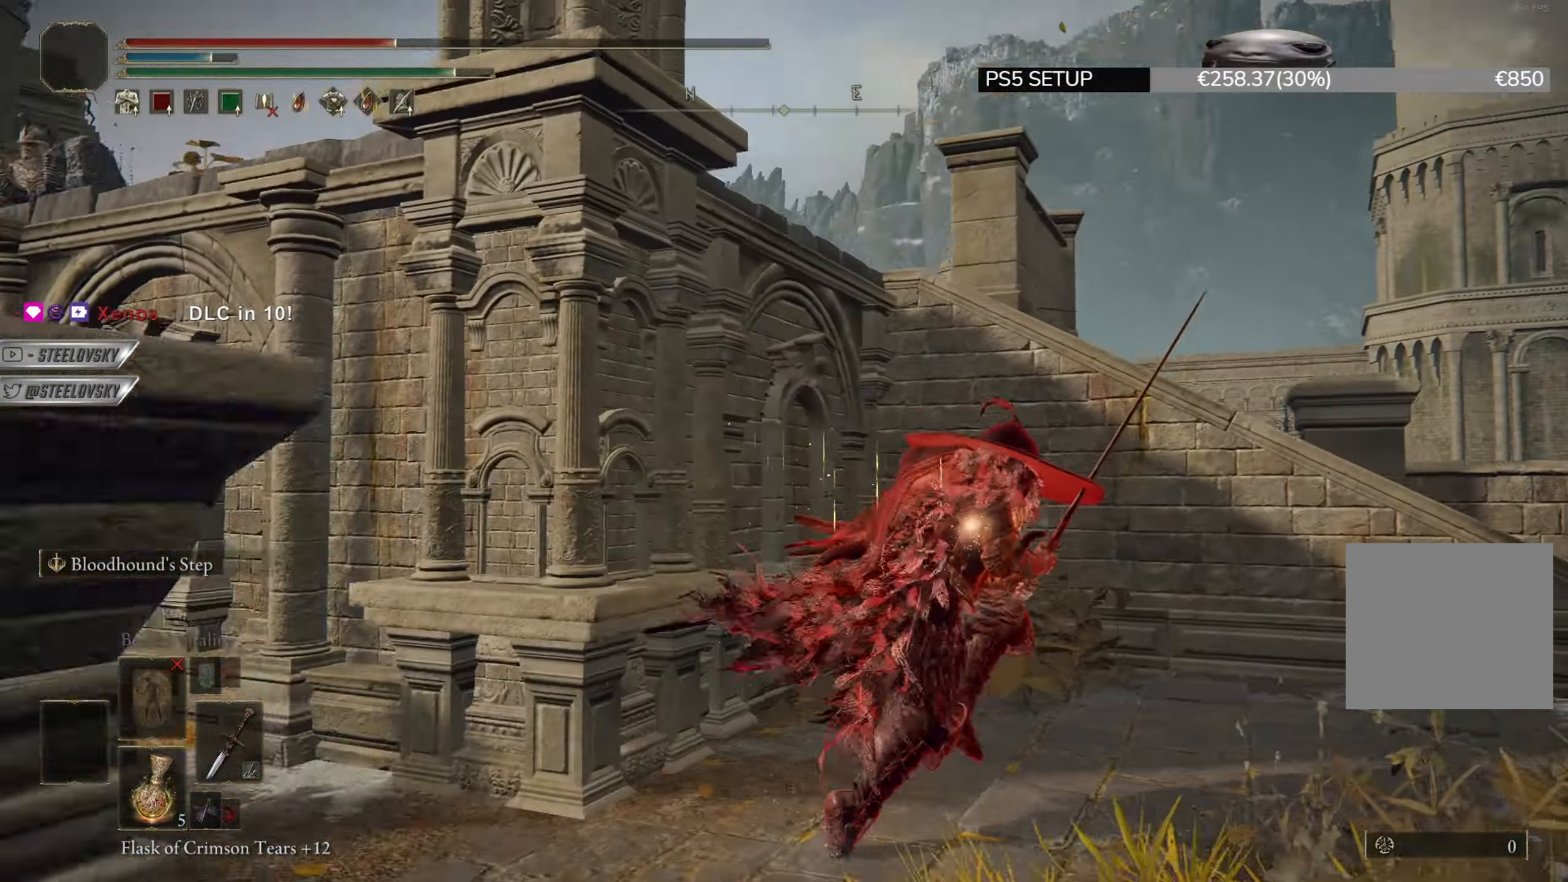
{"buttons": ["CIRCLE"], "left_stick": "right", "right_stick": "down-left", "events": [[234, "right_stick", "down-left"]]}
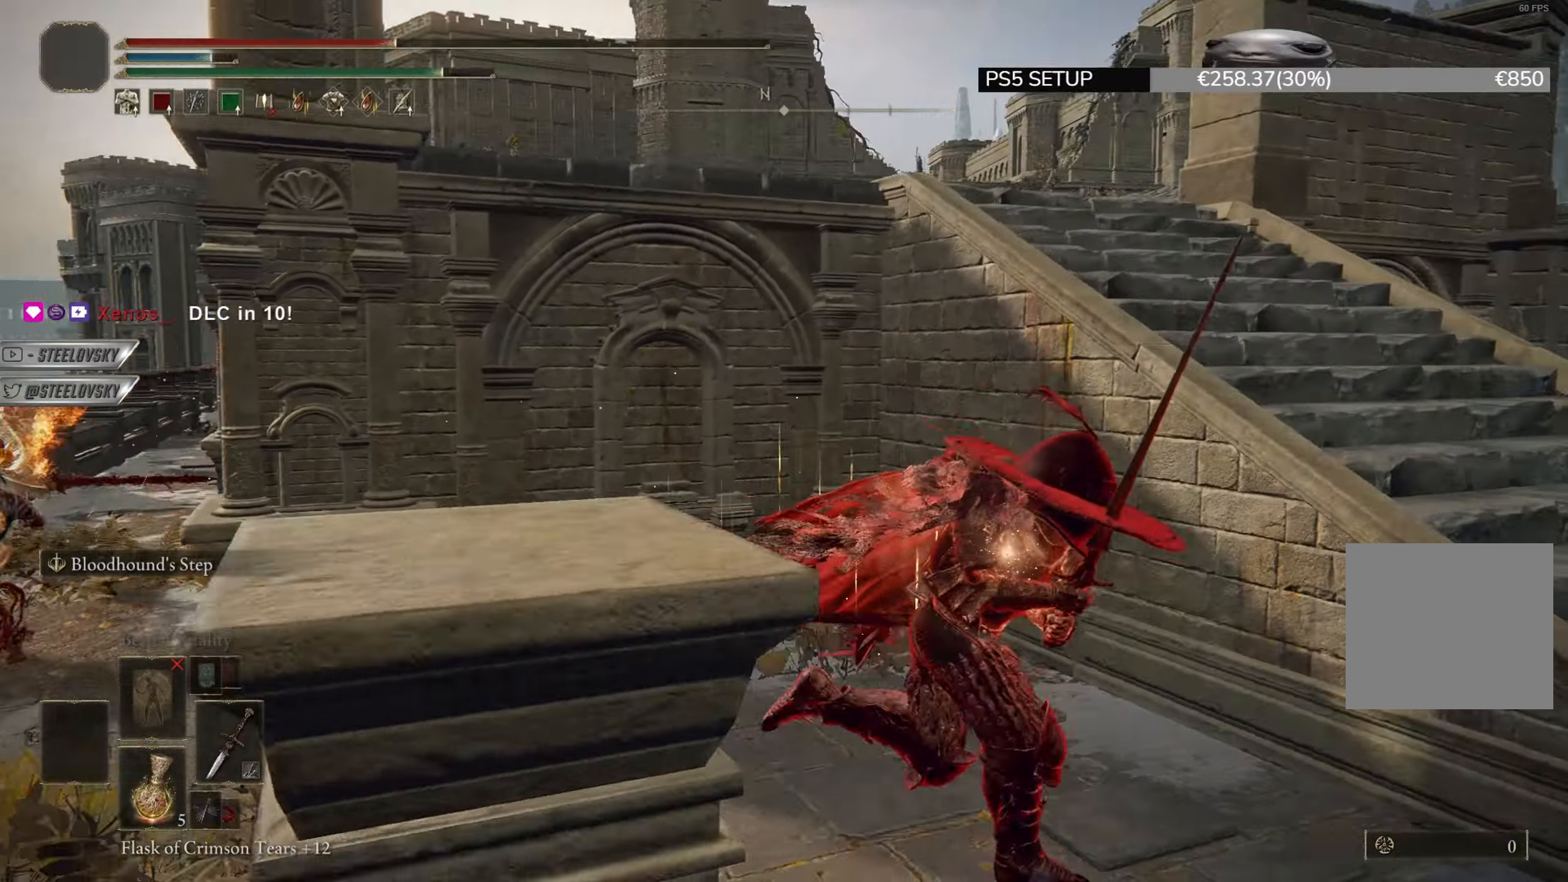
{"buttons": ["CIRCLE"], "left_stick": "right", "right_stick": "down-left", "events": [[51, "left_stick", "down-right"], [51, "right_stick", "center"], [167, "TRIANGLE", "down"], [251, "DPAD_DOWN", "down"], [334, "DPAD_DOWN", "up"], [384, "TRIANGLE", "up"], [468, "left_stick", "right"], [468, "right_stick", "down-left"]]}
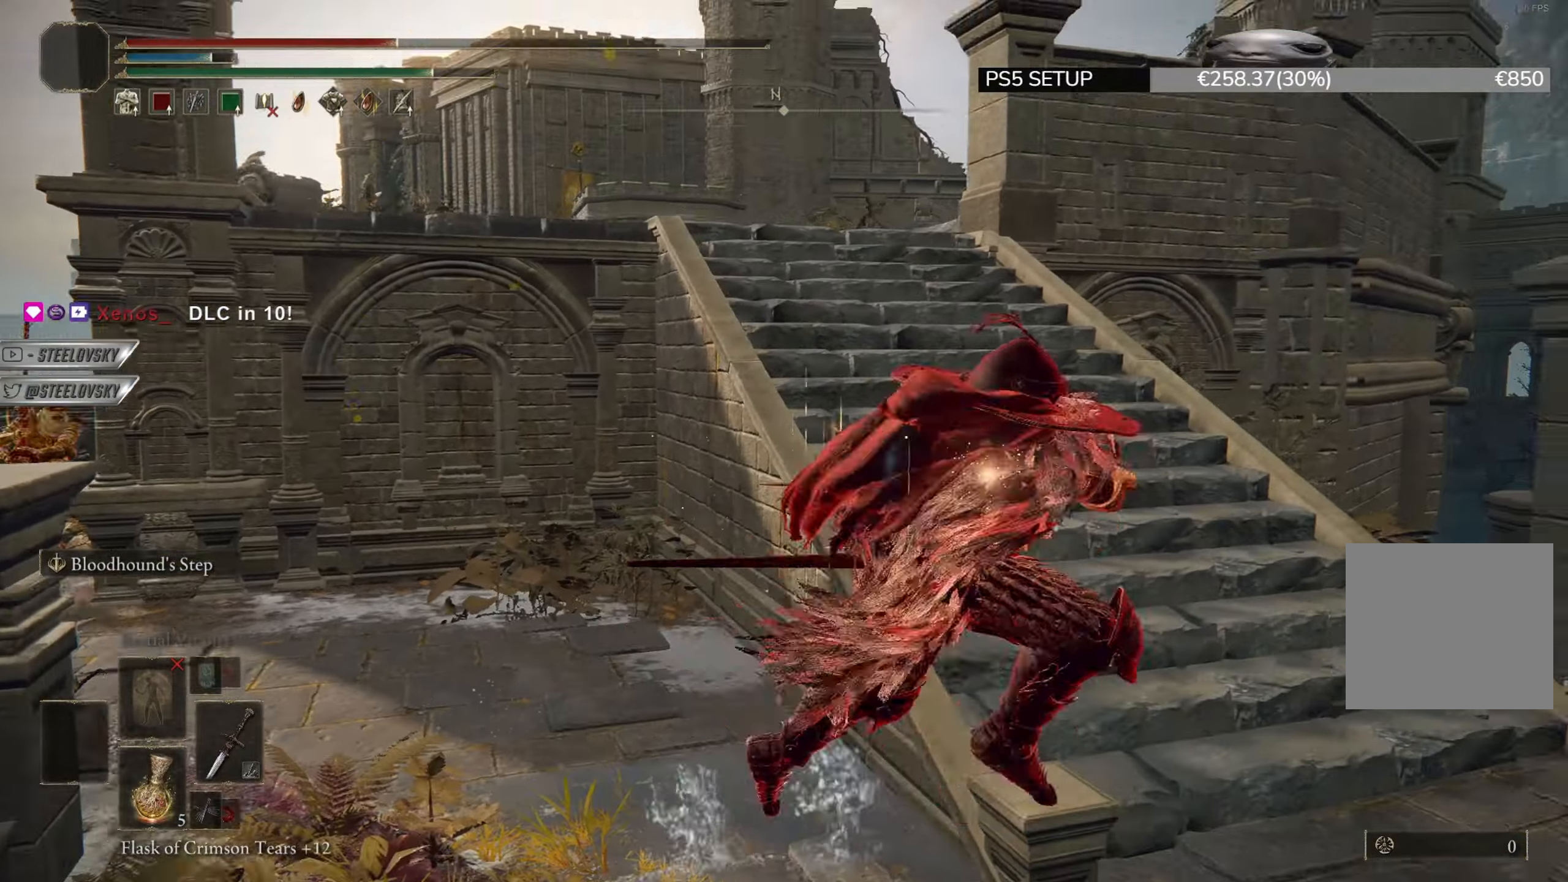
{"buttons": ["CIRCLE"], "left_stick": "right", "right_stick": "center", "events": [[100, "right_stick", "center"], [350, "right_stick", "down-left"], [417, "right_stick", "center"]]}
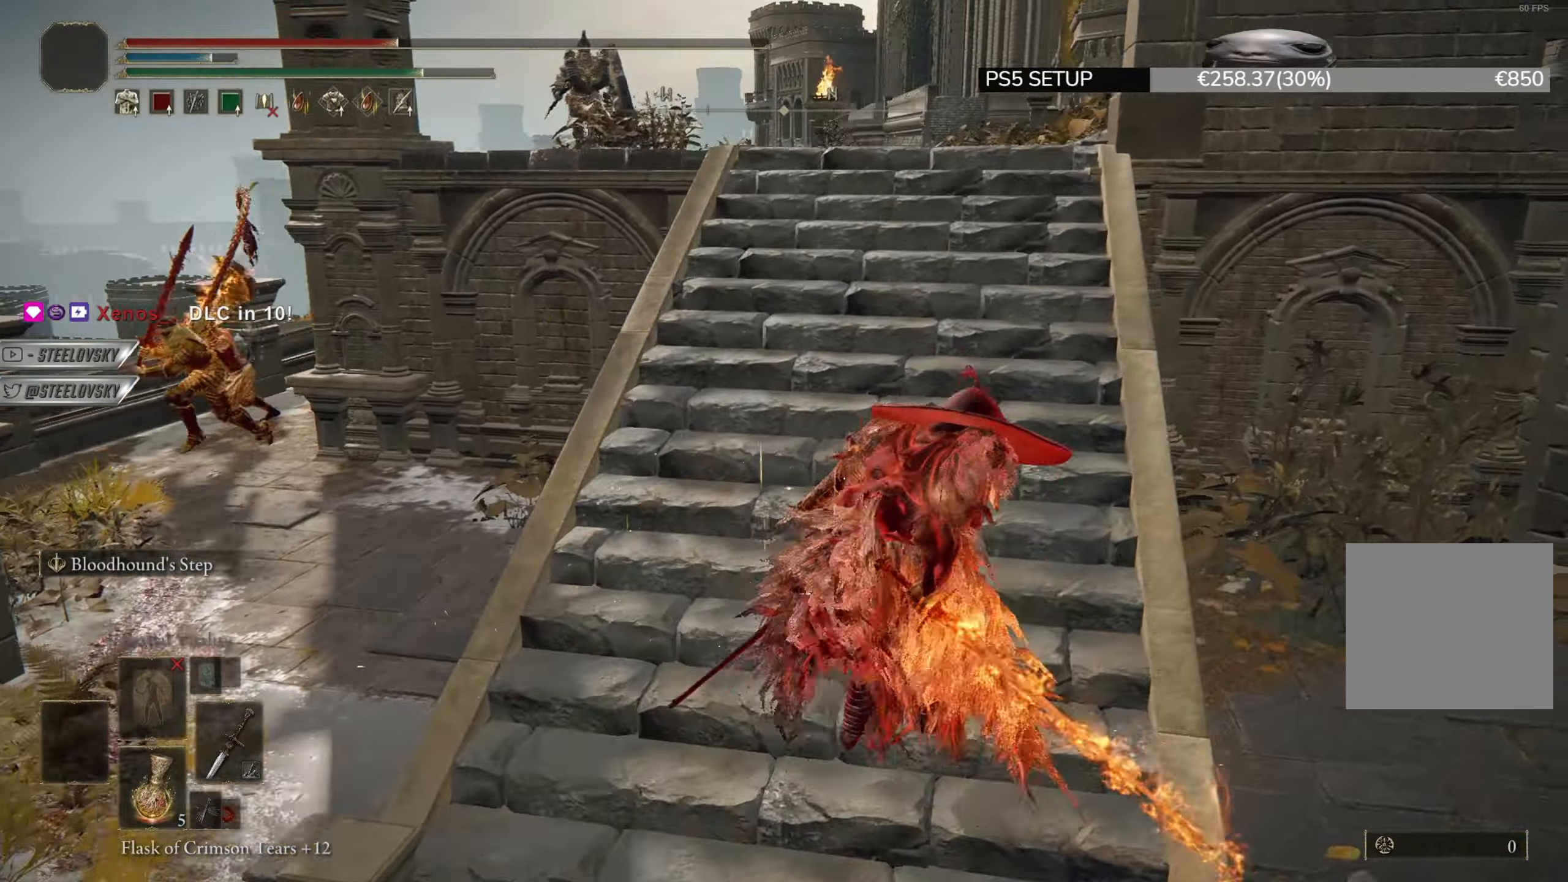
{"buttons": [], "left_stick": "down-right", "right_stick": "center", "events": [[367, "right_stick", "left"], [384, "left_stick", "down-right"], [451, "right_stick", "center"], [501, "CIRCLE", "up"]]}
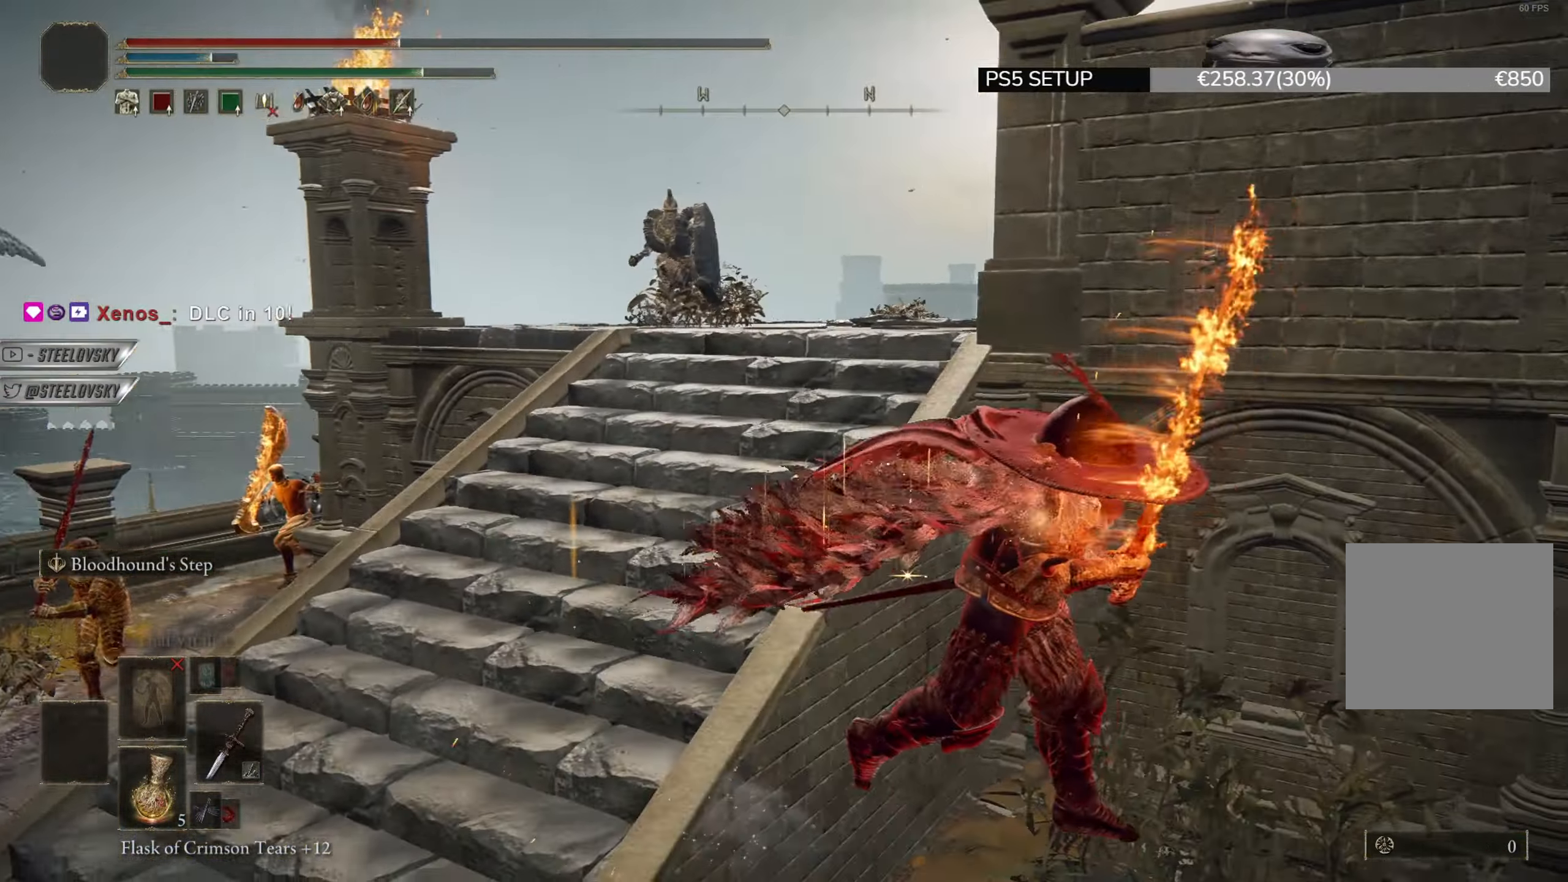
{"buttons": ["CIRCLE", "L1"], "left_stick": "left", "right_stick": "left", "events": [[67, "left_stick", "down-left"], [67, "right_stick", "left"], [100, "CIRCLE", "down"], [167, "L1", "down"], [167, "left_stick", "left"], [317, "right_stick", "center"], [484, "right_stick", "left"]]}
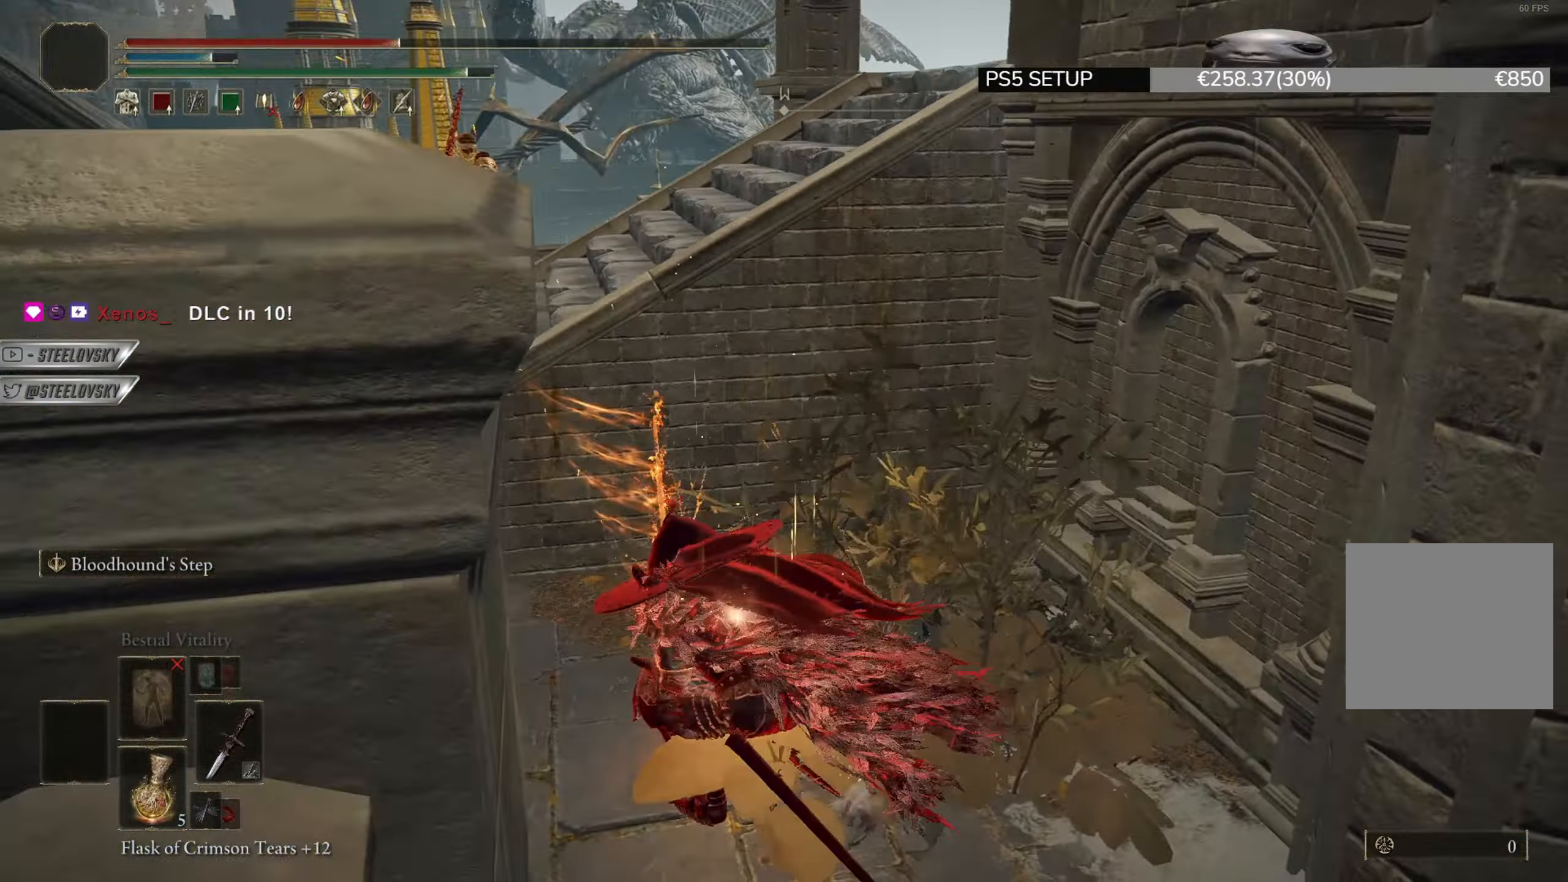
{"buttons": ["CIRCLE", "L1"], "left_stick": "up-left", "right_stick": "center", "events": [[151, "left_stick", "up-left"], [217, "right_stick", "center"]]}
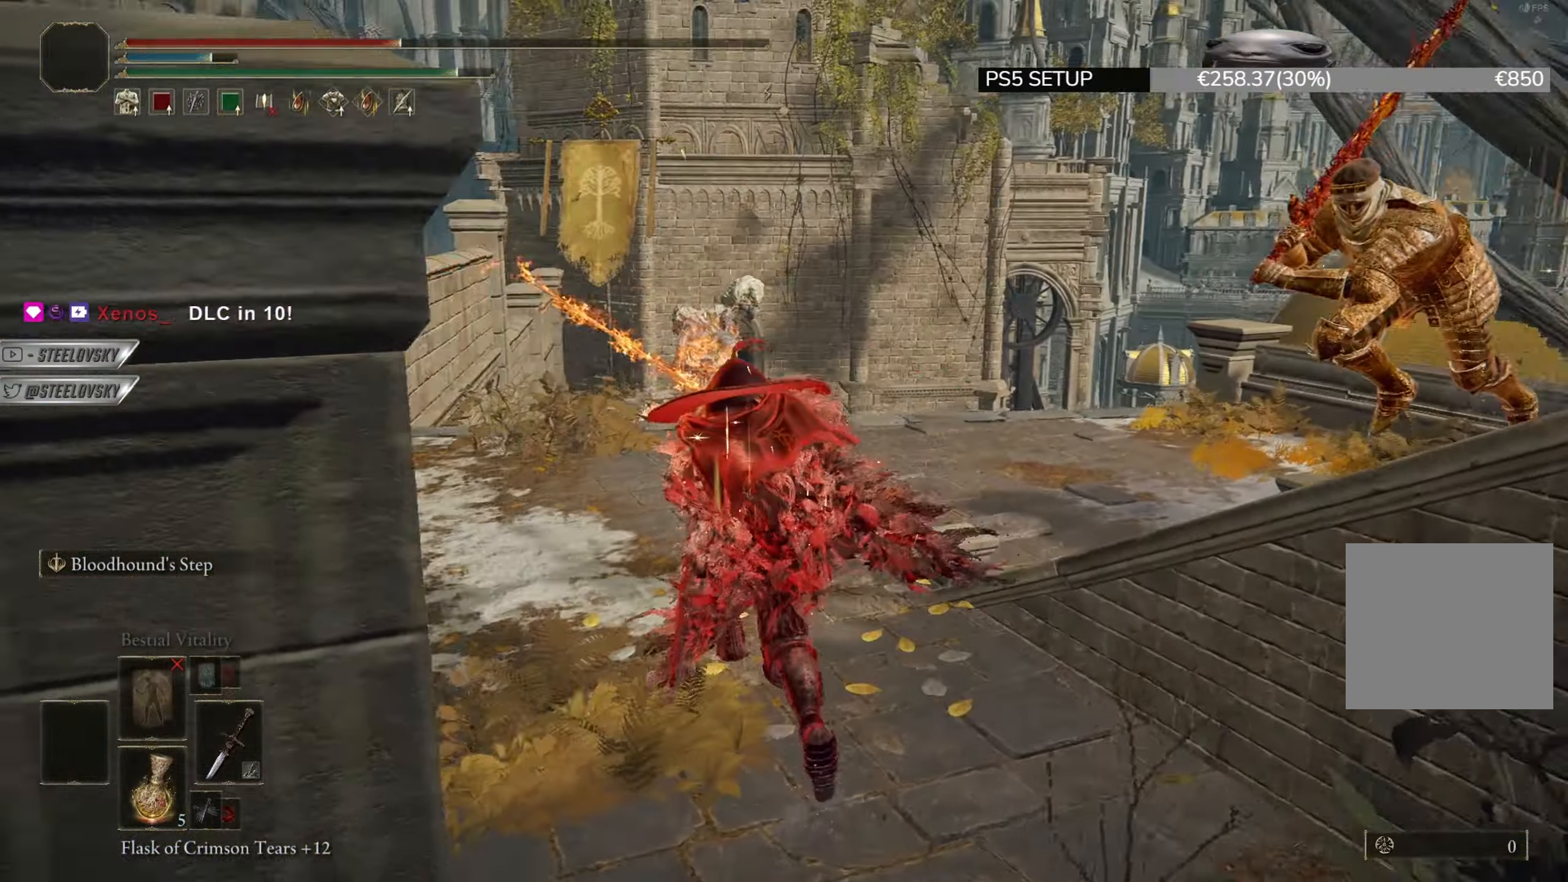
{"buttons": ["L1"], "left_stick": "up-left", "right_stick": "center", "events": [[200, "right_stick", "right"], [284, "CIRCLE", "up"], [284, "right_stick", "center"], [334, "CIRCLE", "down"], [384, "CIRCLE", "up"]]}
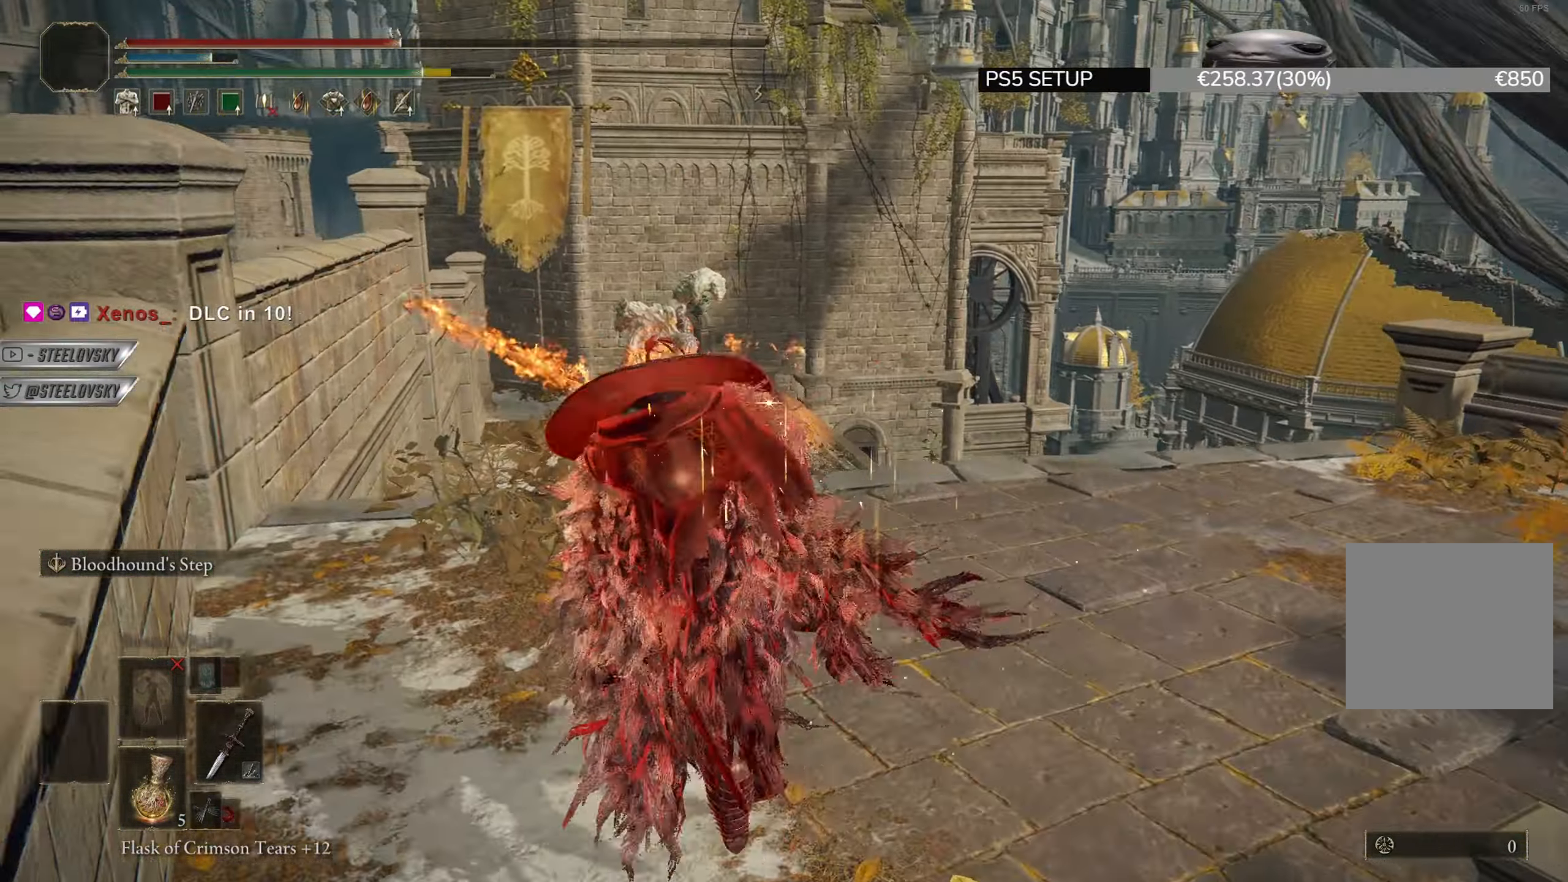
{"buttons": ["CIRCLE"], "left_stick": "left", "right_stick": "down-right", "events": [[67, "right_stick", "down-right"], [234, "L1", "up"], [267, "CIRCLE", "down"], [401, "left_stick", "left"]]}
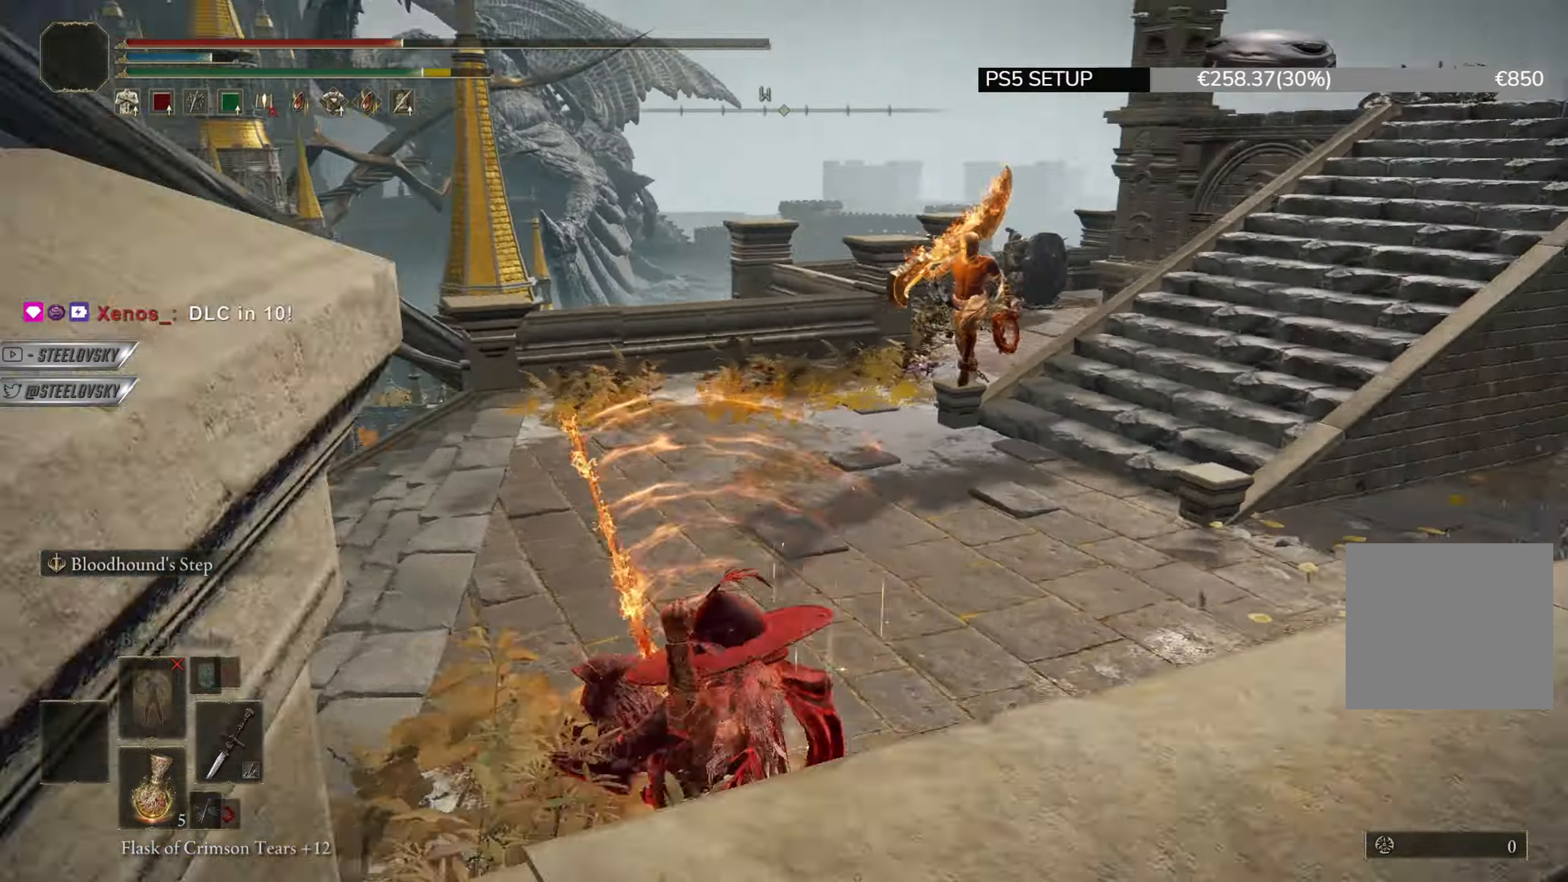
{"buttons": ["CIRCLE"], "left_stick": "down-left", "right_stick": "right", "events": [[50, "right_stick", "center"], [67, "left_stick", "down-left"], [467, "right_stick", "right"]]}
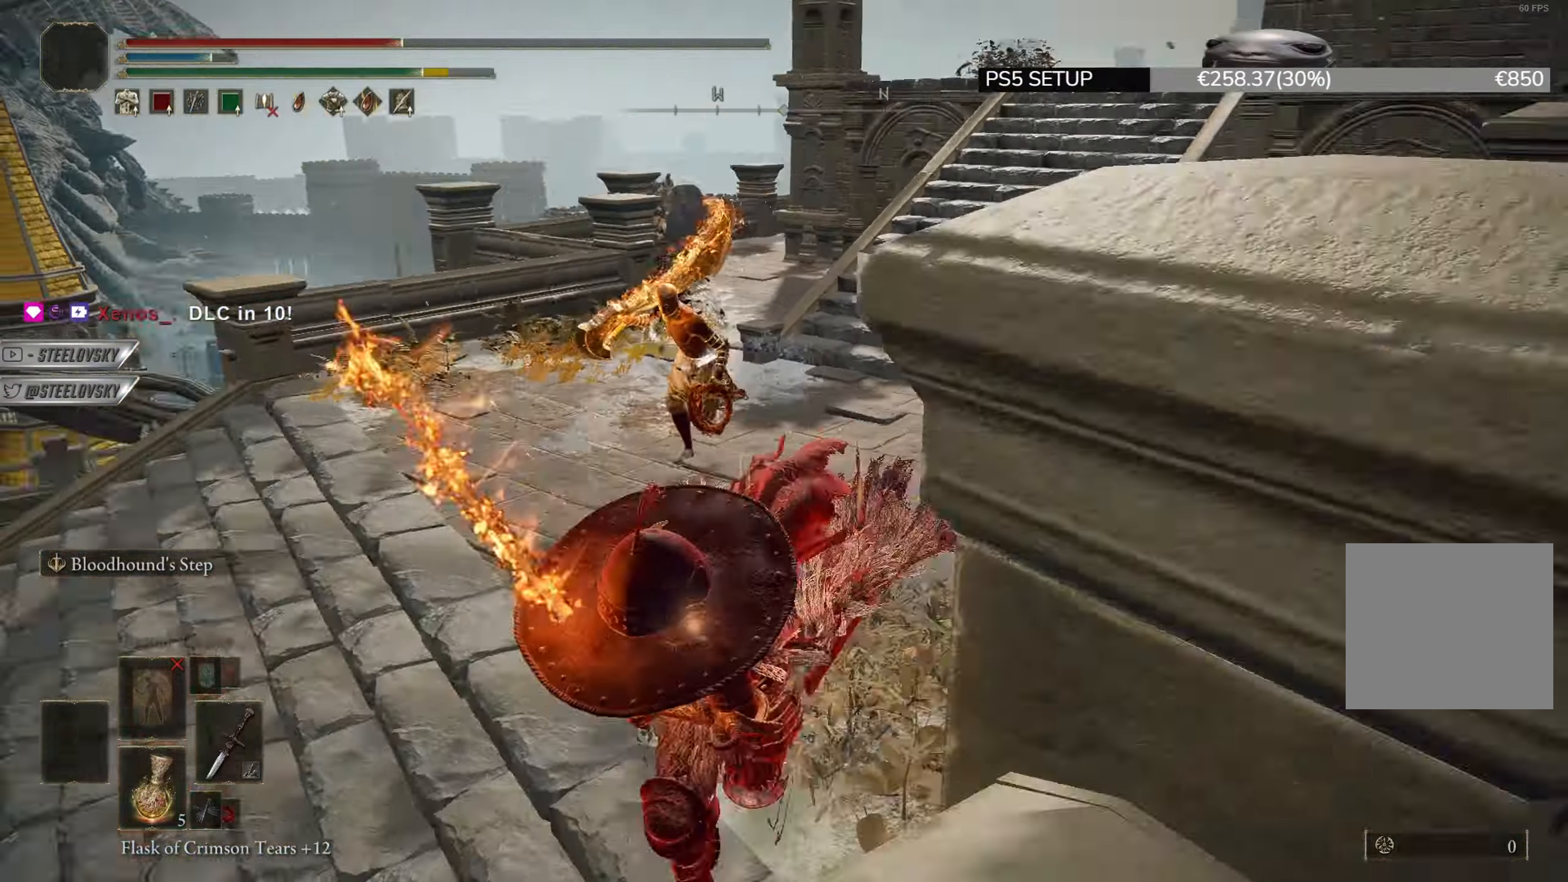
{"buttons": ["CIRCLE"], "left_stick": "down-left", "right_stick": "center", "events": [[351, "right_stick", "center"]]}
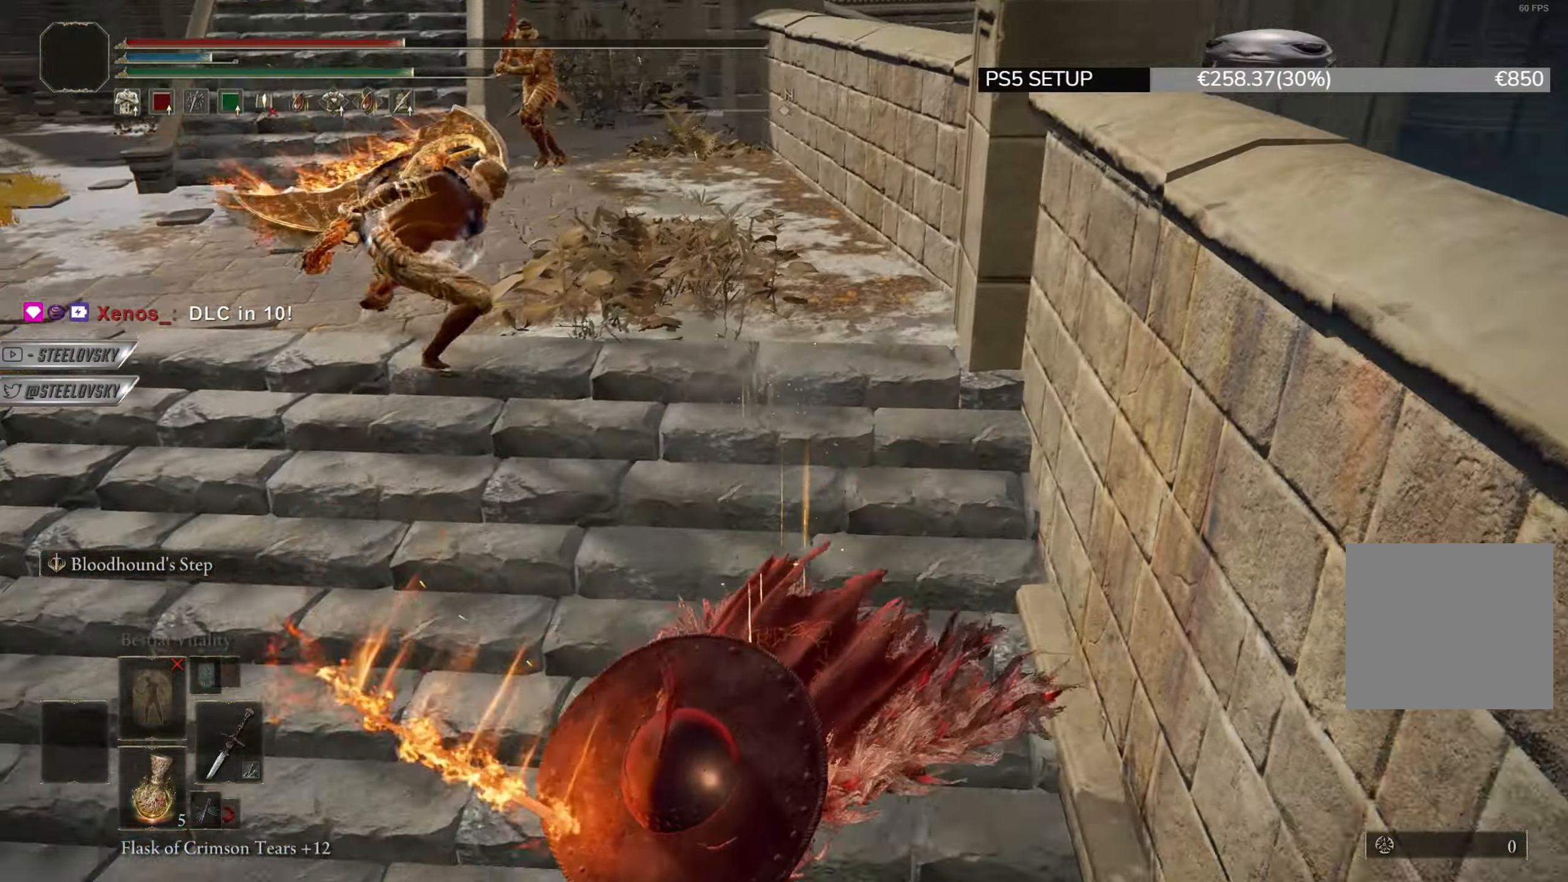
{"buttons": ["CIRCLE"], "left_stick": "down", "right_stick": "center", "events": [[50, "CIRCLE", "up"], [50, "left_stick", "down"], [100, "CIRCLE", "down"], [150, "CIRCLE", "up"], [367, "CIRCLE", "down"]]}
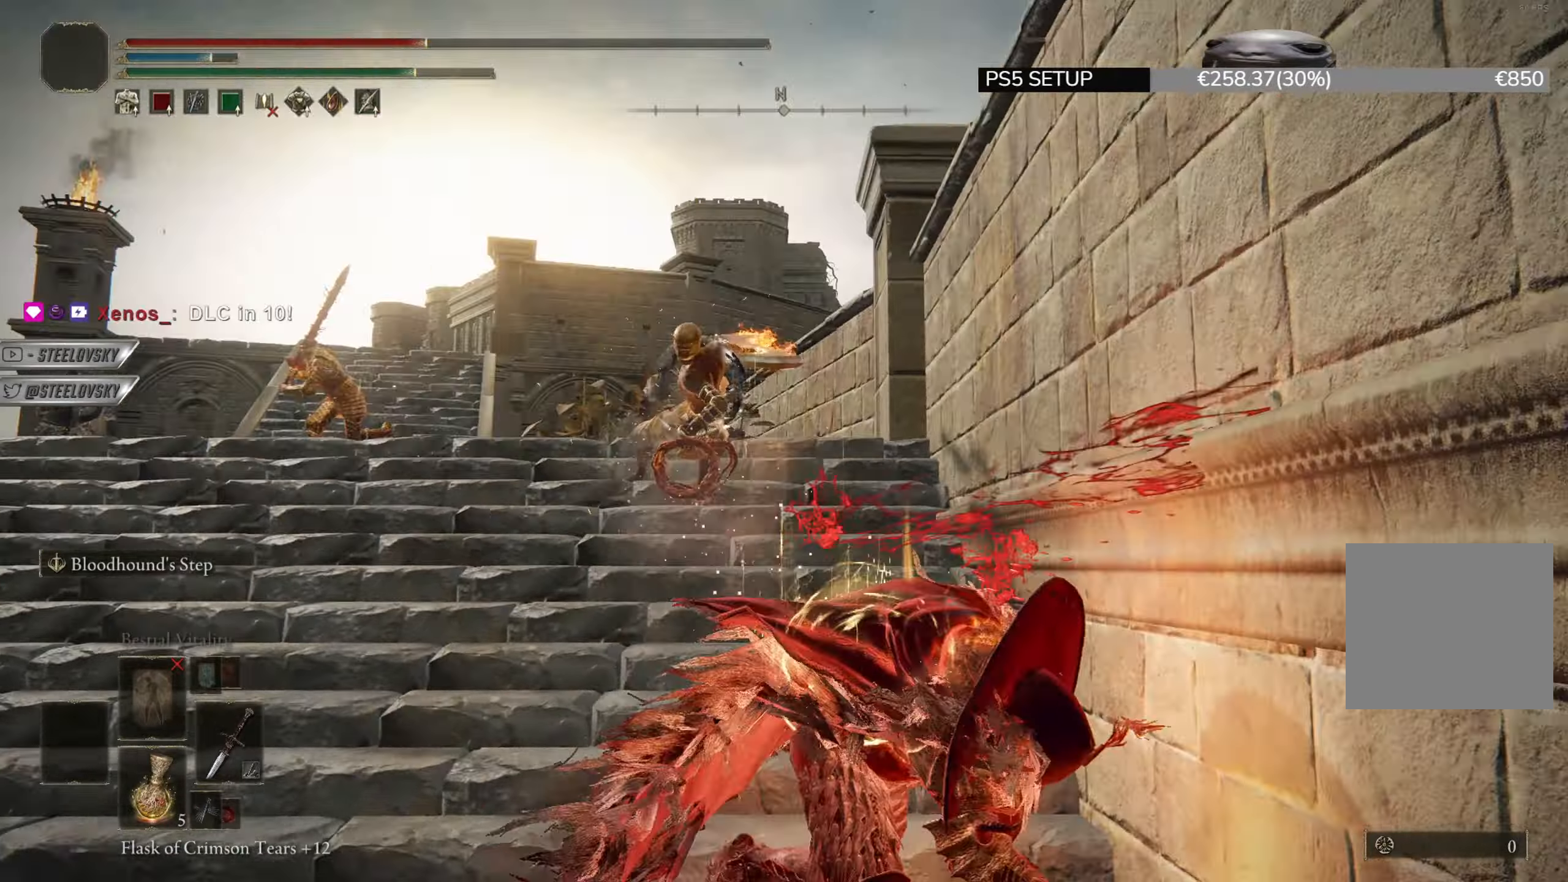
{"buttons": ["CIRCLE"], "left_stick": "down", "right_stick": "center", "events": []}
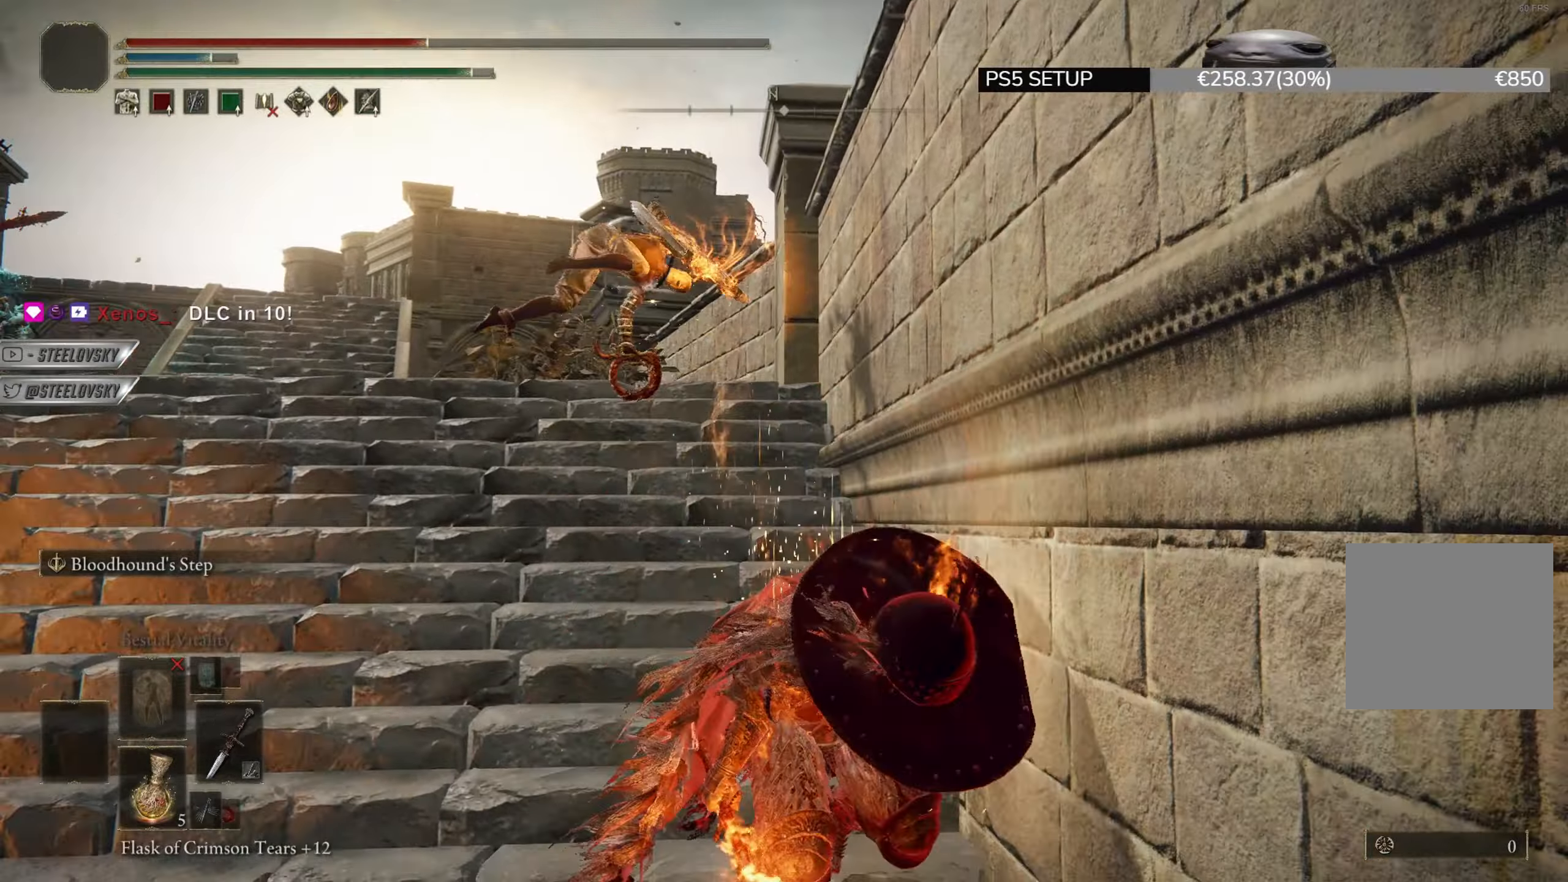
{"buttons": ["CIRCLE"], "left_stick": "down", "right_stick": "center", "events": []}
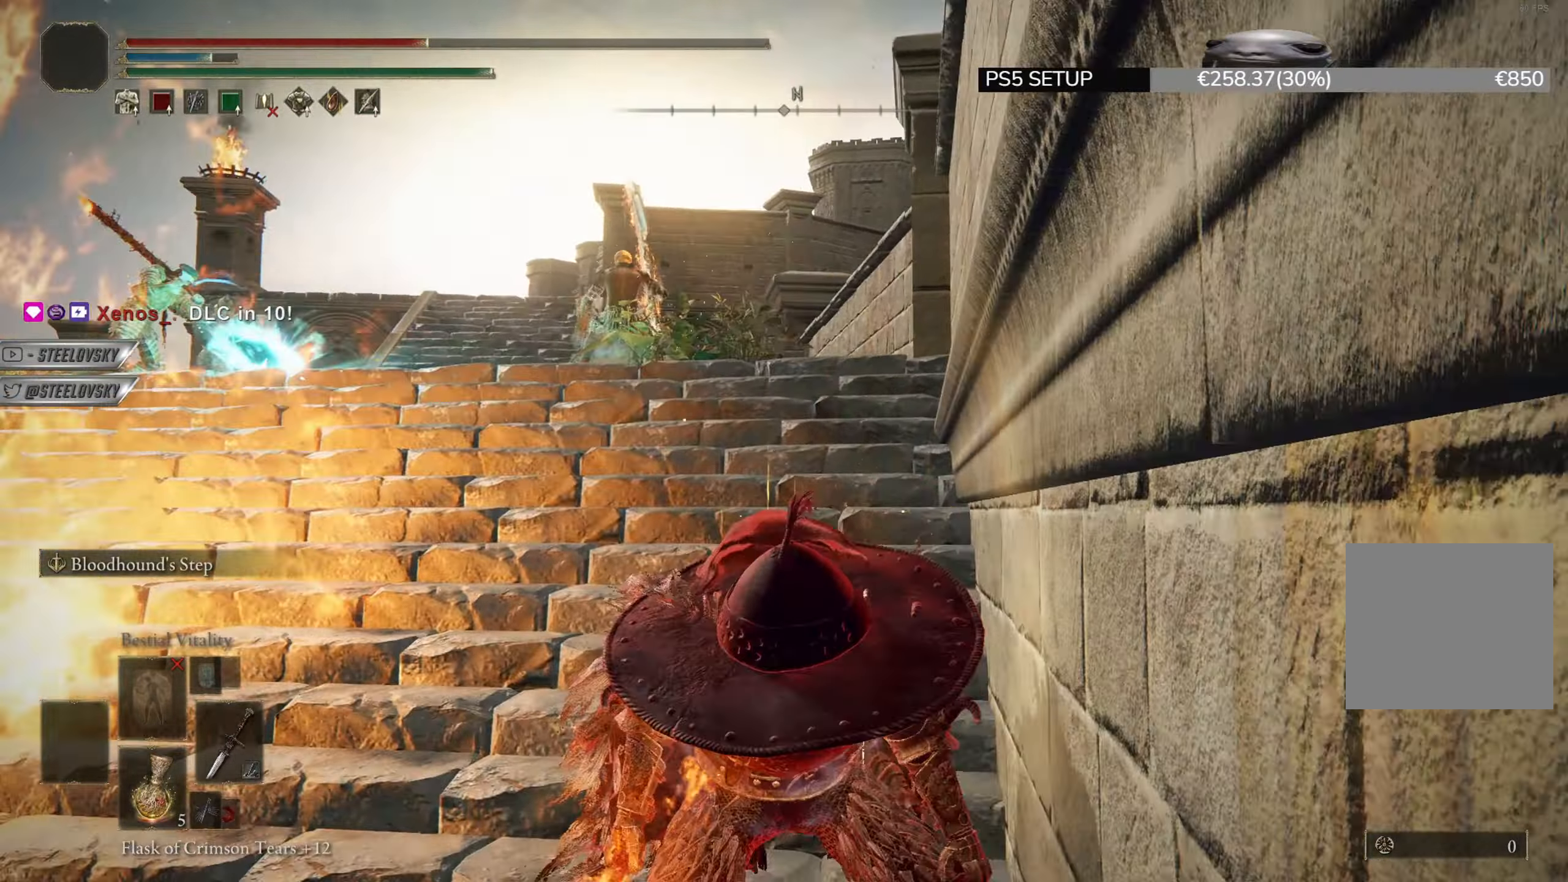
{"buttons": ["CIRCLE"], "left_stick": "down", "right_stick": "center", "events": [[367, "CIRCLE", "up"], [434, "CIRCLE", "down"]]}
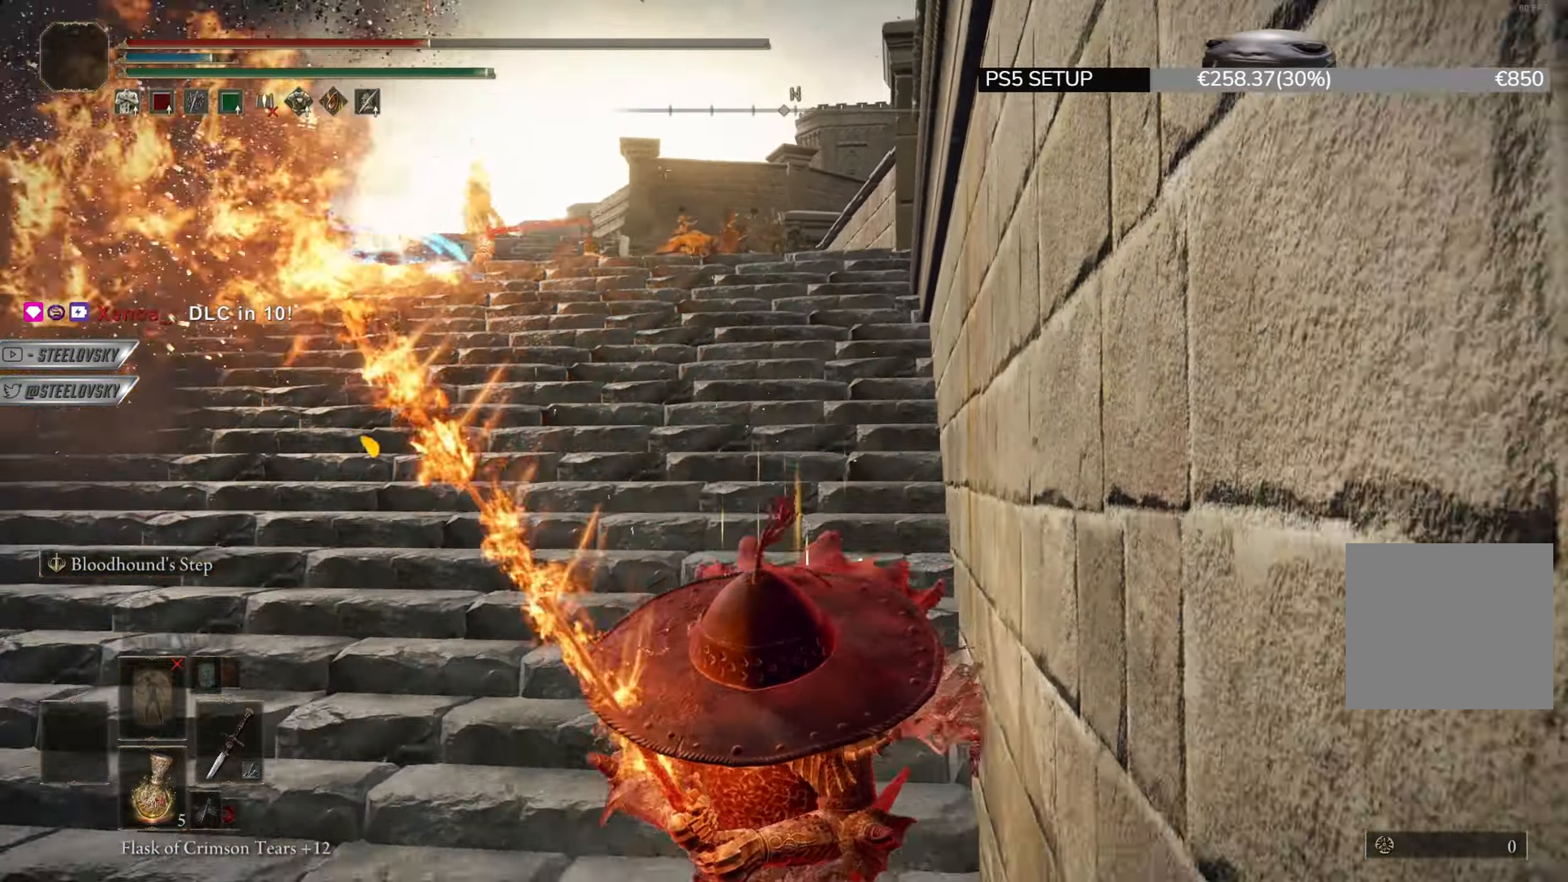
{"buttons": ["CIRCLE"], "left_stick": "down", "right_stick": "center", "events": []}
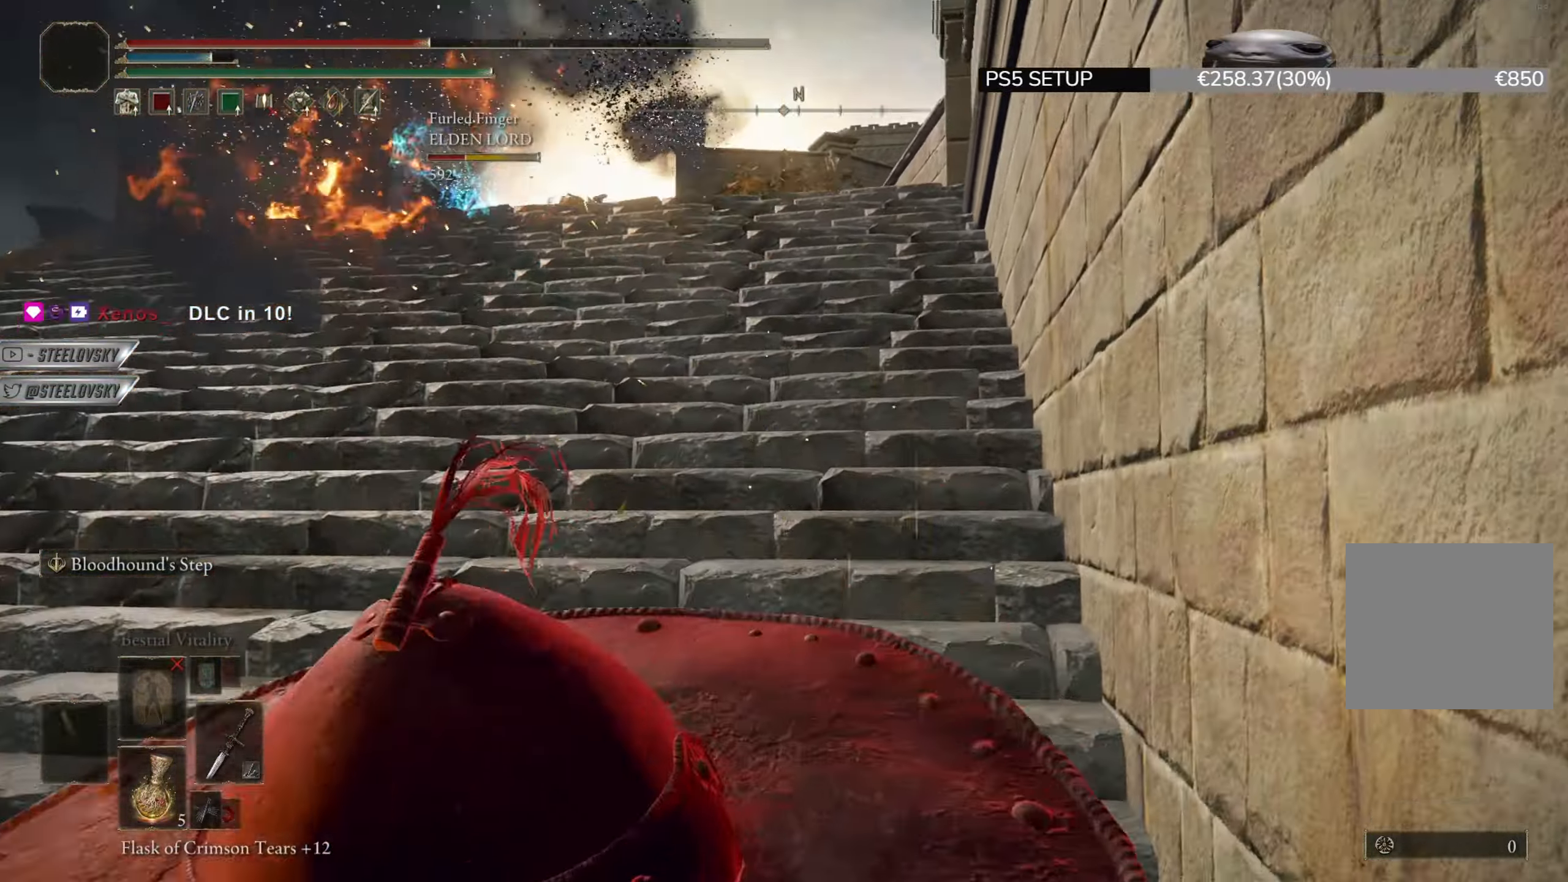
{"buttons": ["CIRCLE"], "left_stick": "down", "right_stick": "center", "events": []}
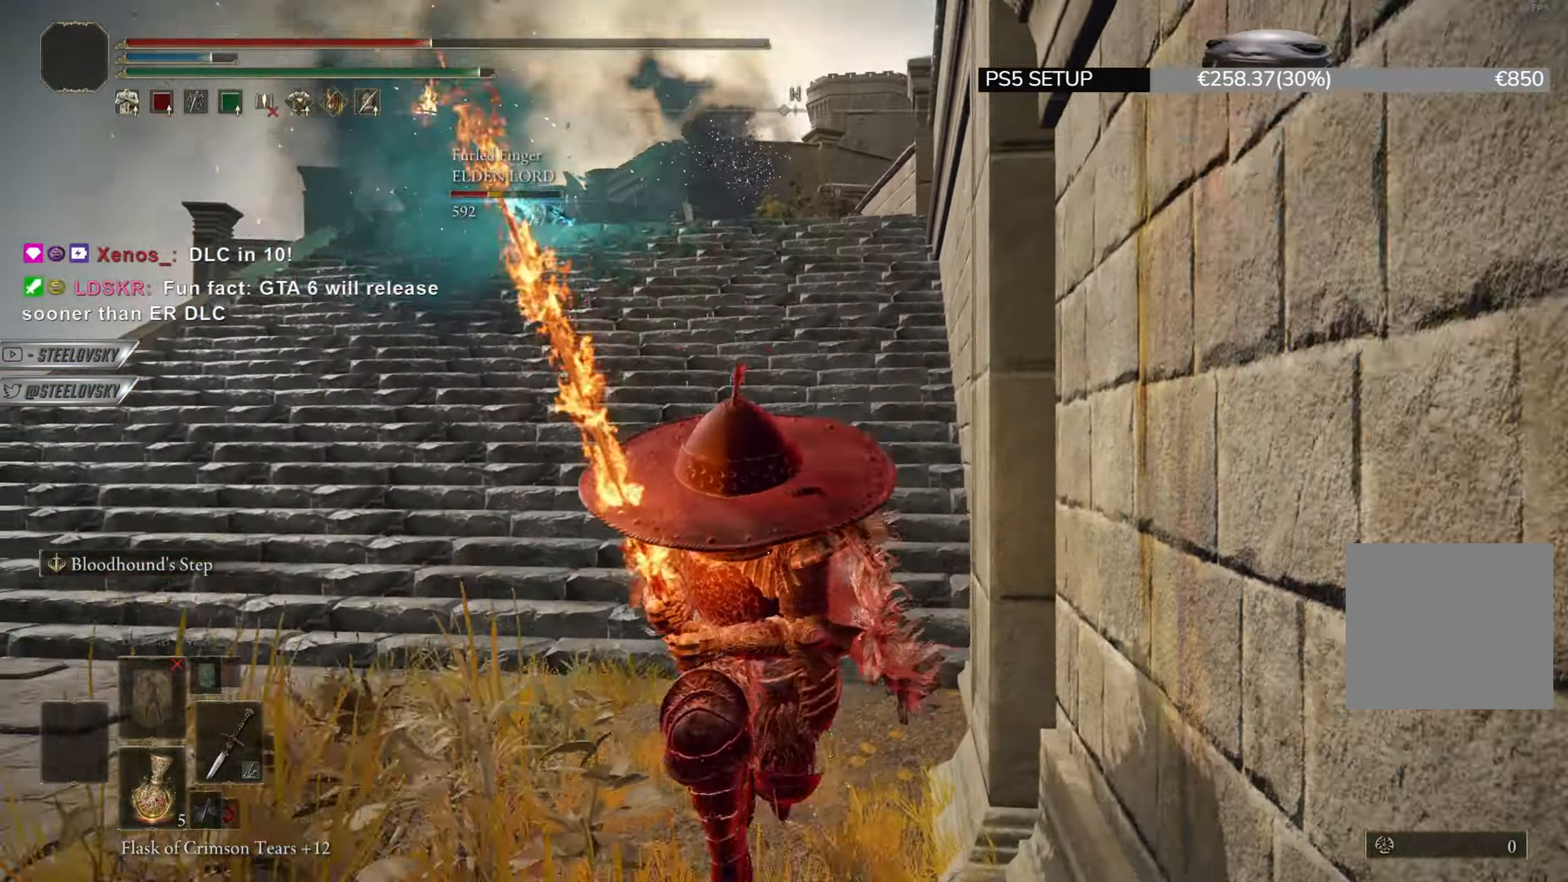
{"buttons": [], "left_stick": "down", "right_stick": "center", "events": [[334, "CIRCLE", "up"], [400, "CIRCLE", "down"], [450, "CIRCLE", "up"]]}
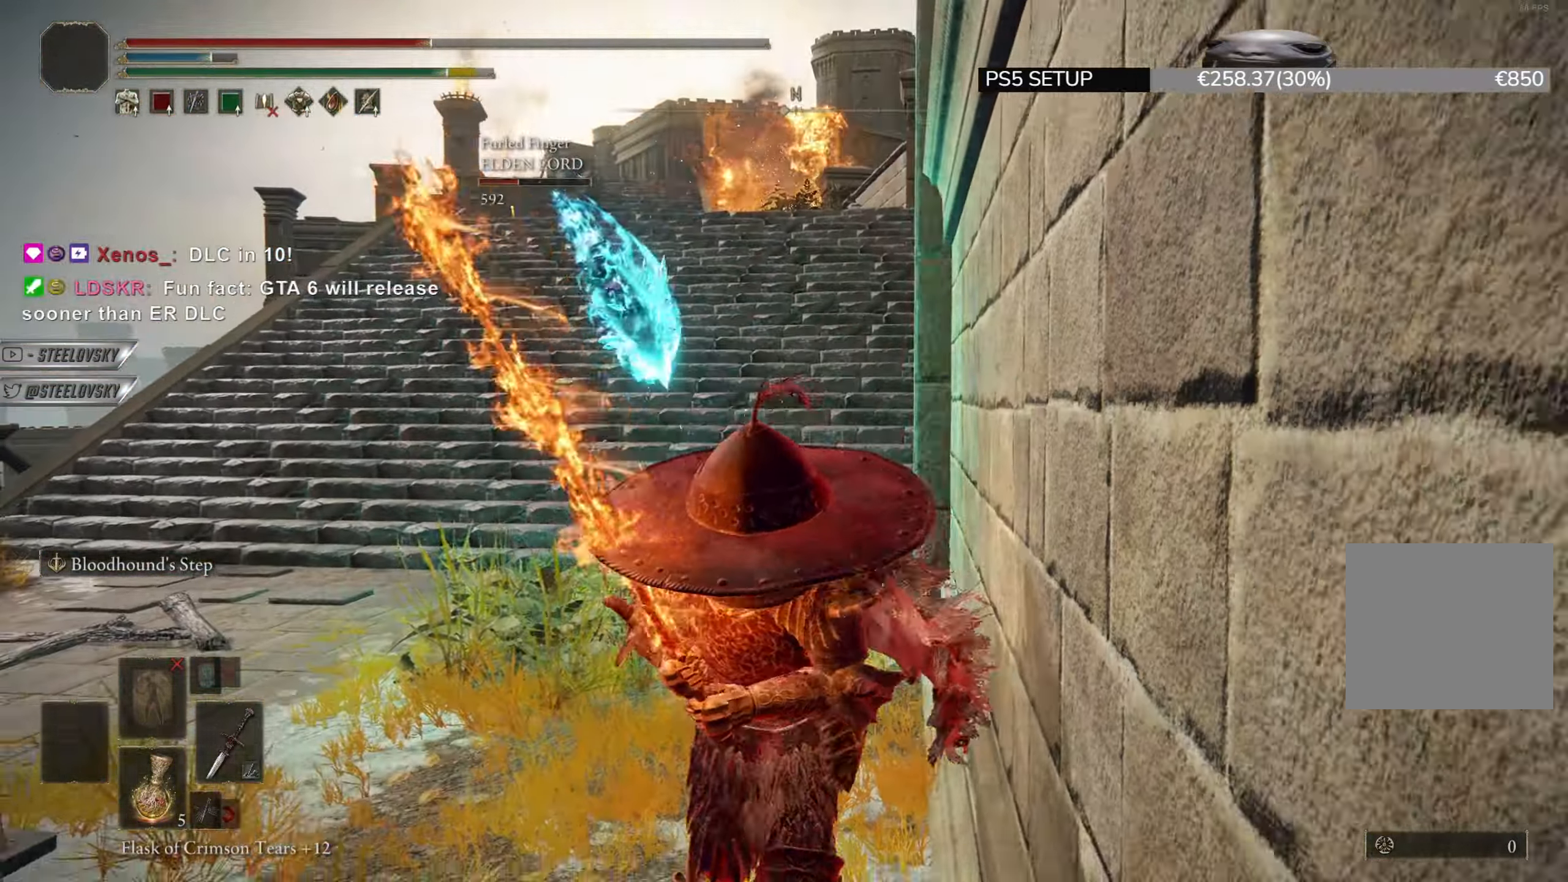
{"buttons": [], "left_stick": "down", "right_stick": "center", "events": []}
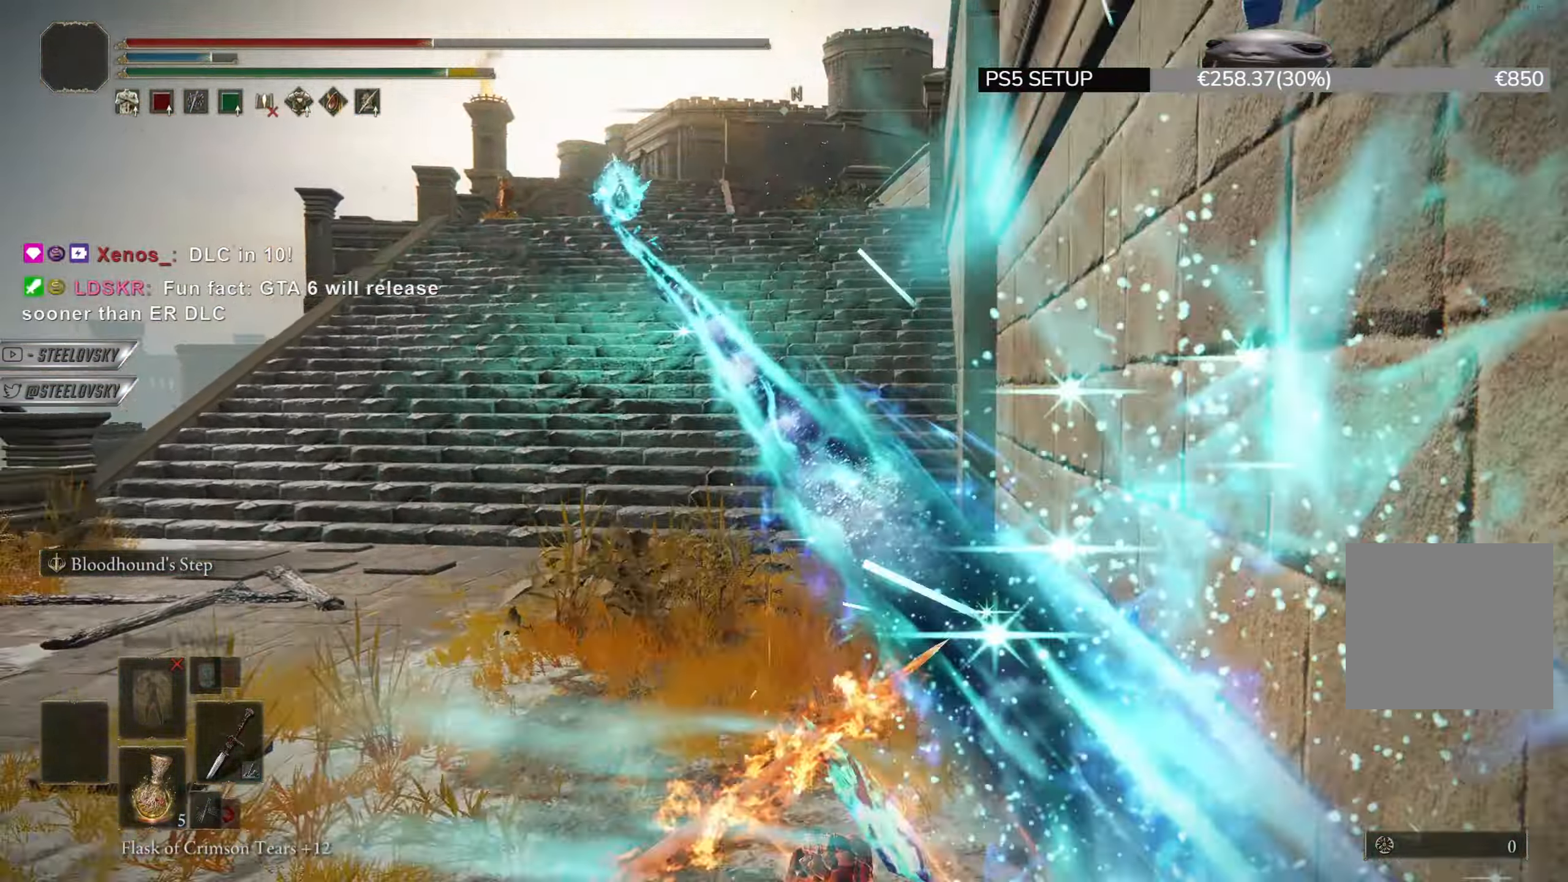
{"buttons": [], "left_stick": "down-left", "right_stick": "center", "events": [[150, "CIRCLE", "down"], [250, "left_stick", "down-left"], [267, "CIRCLE", "up"]]}
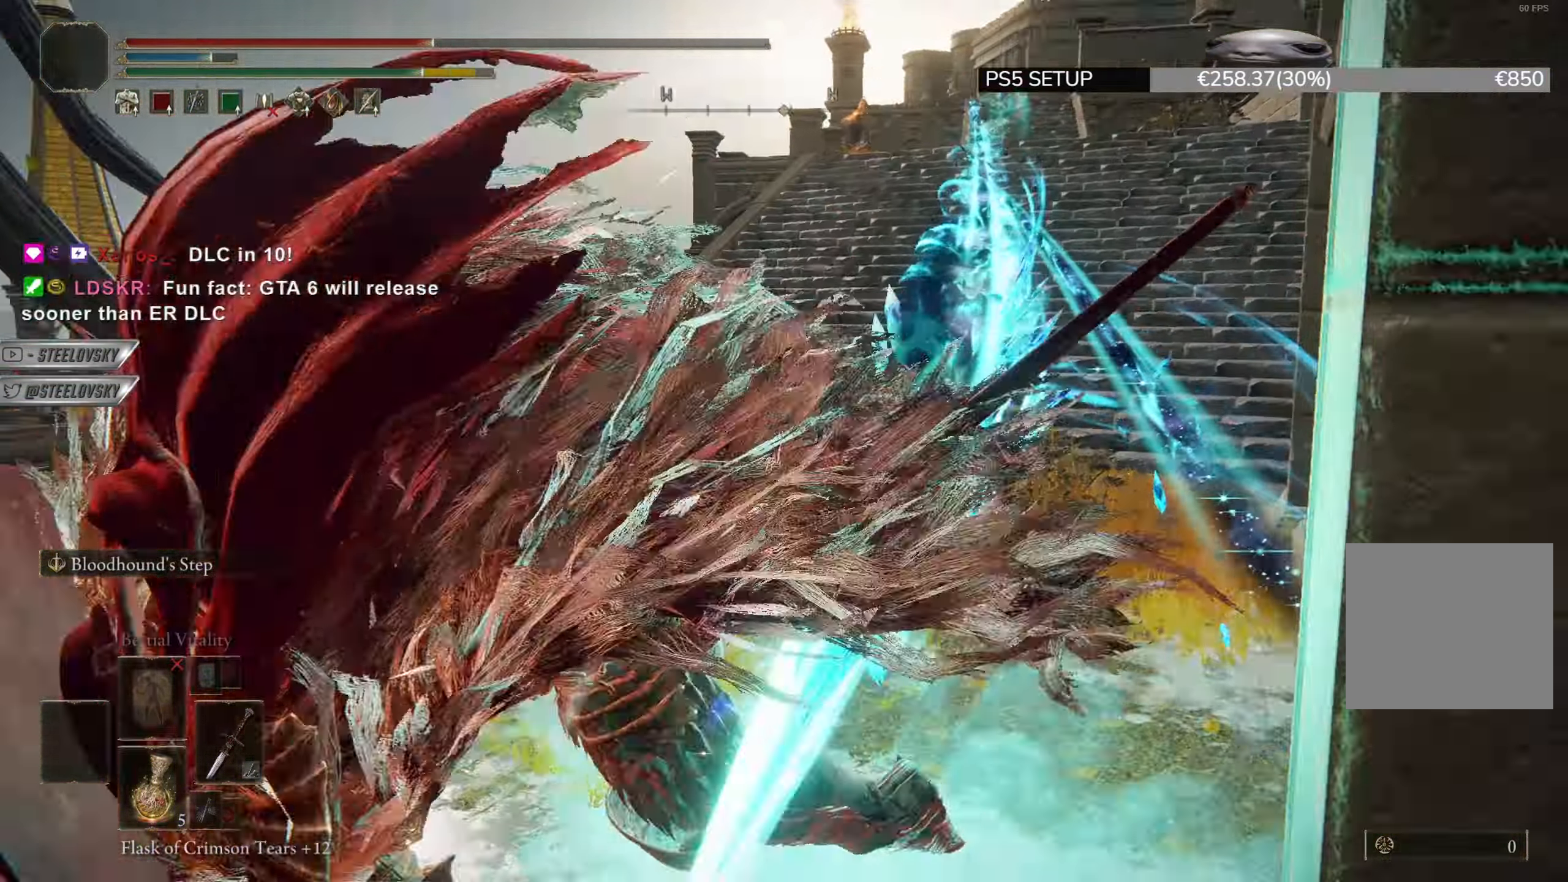
{"buttons": ["CIRCLE"], "left_stick": "down-left", "right_stick": "center", "events": [[117, "right_stick", "right"], [267, "right_stick", "center"], [434, "CIRCLE", "down"]]}
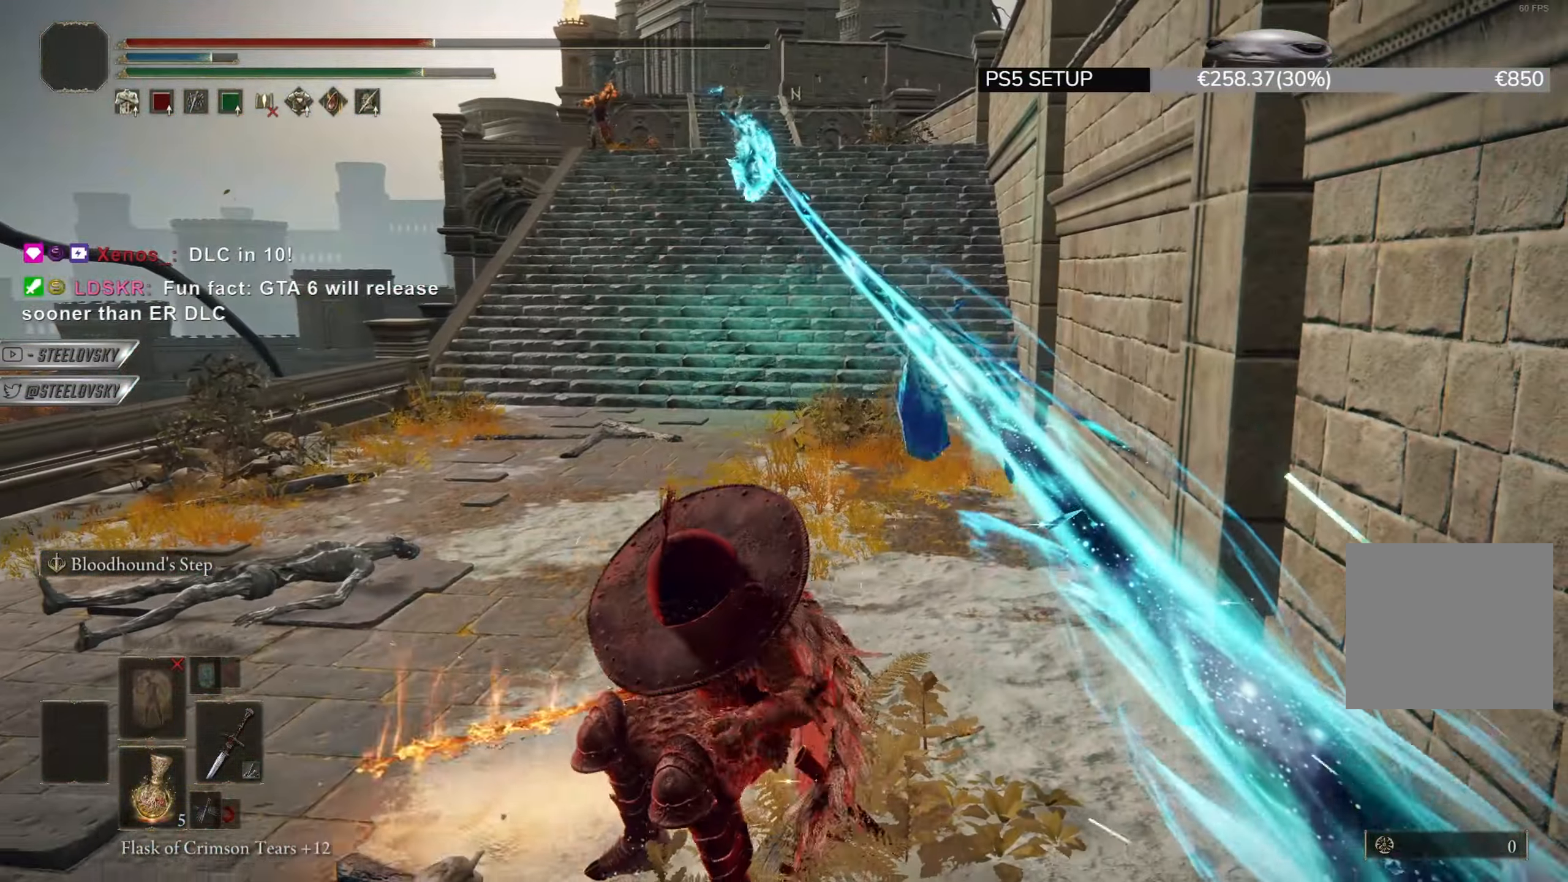
{"buttons": [], "left_stick": "down-left", "right_stick": "center", "events": [[150, "CIRCLE", "up"]]}
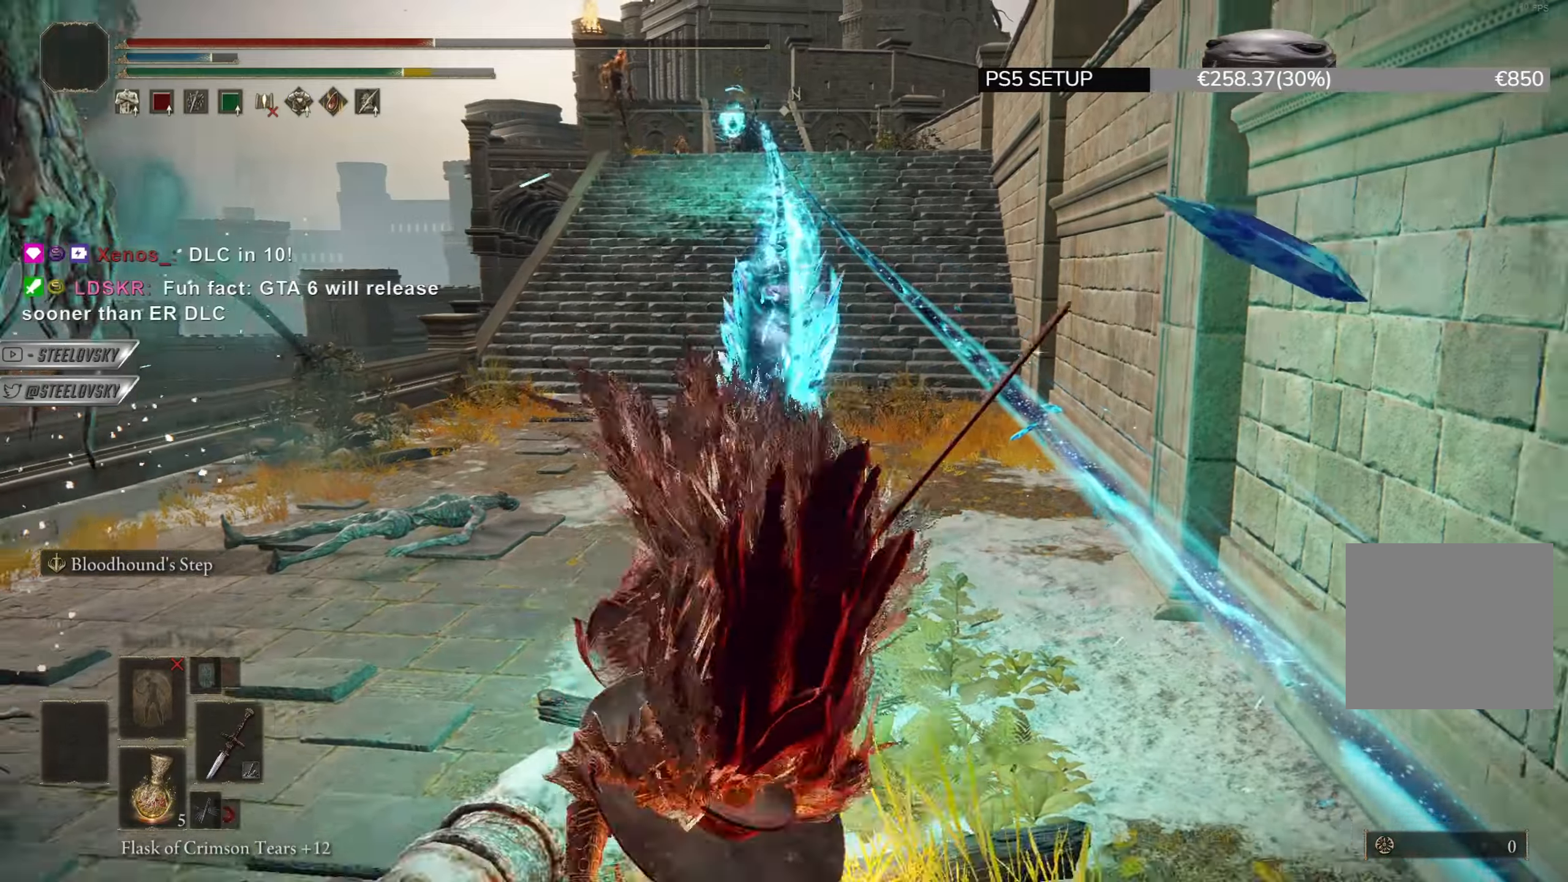
{"buttons": ["CIRCLE"], "left_stick": "down-left", "right_stick": "center", "events": [[468, "CIRCLE", "down"]]}
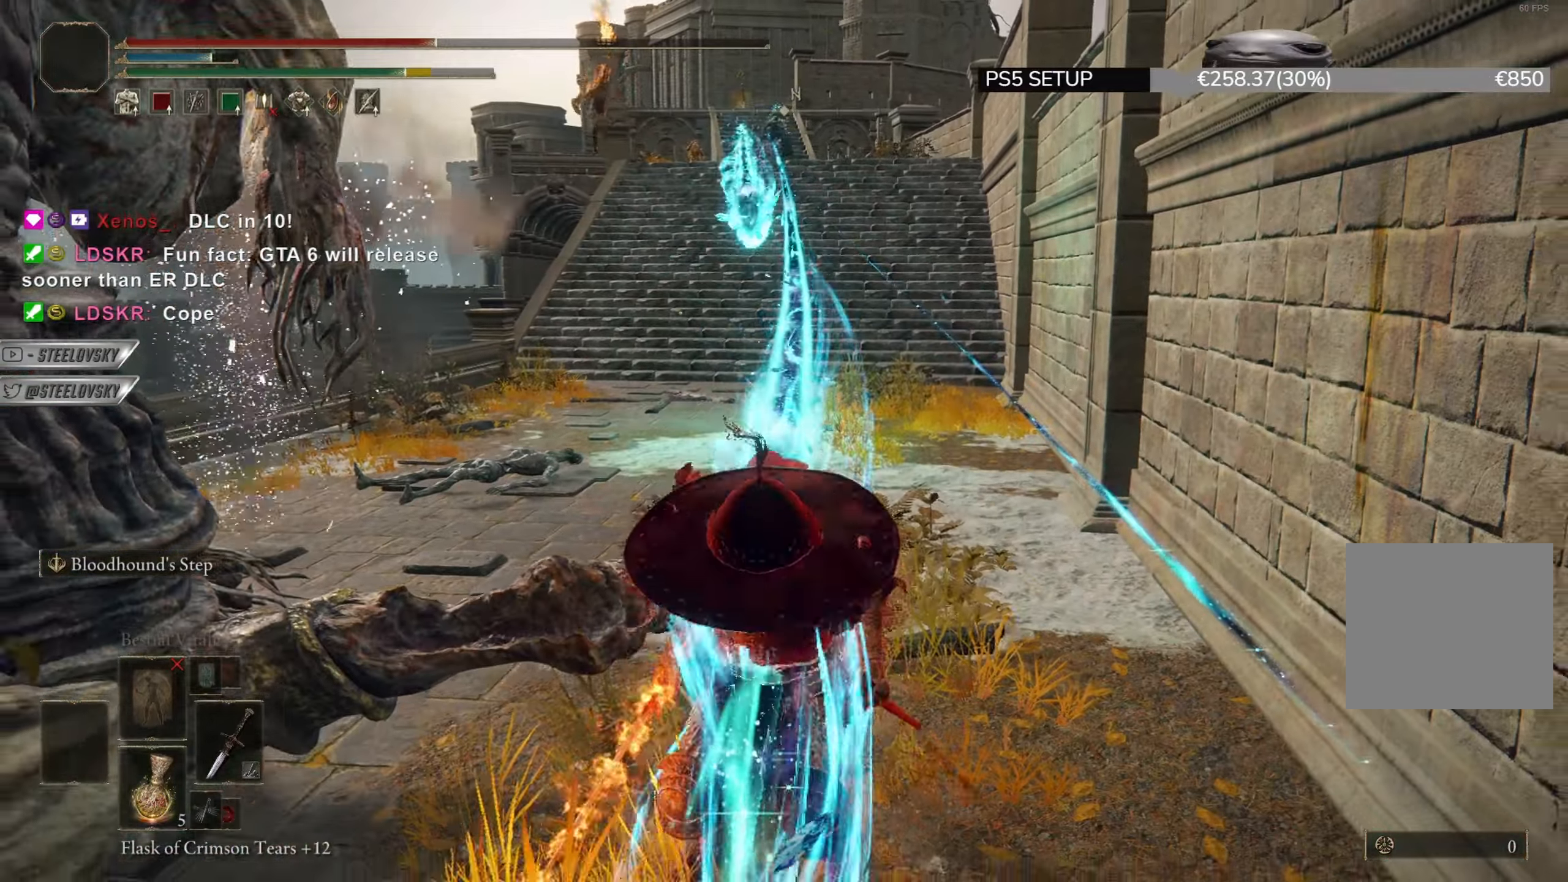
{"buttons": [], "left_stick": "down-left", "right_stick": "center", "events": [[67, "CIRCLE", "up"]]}
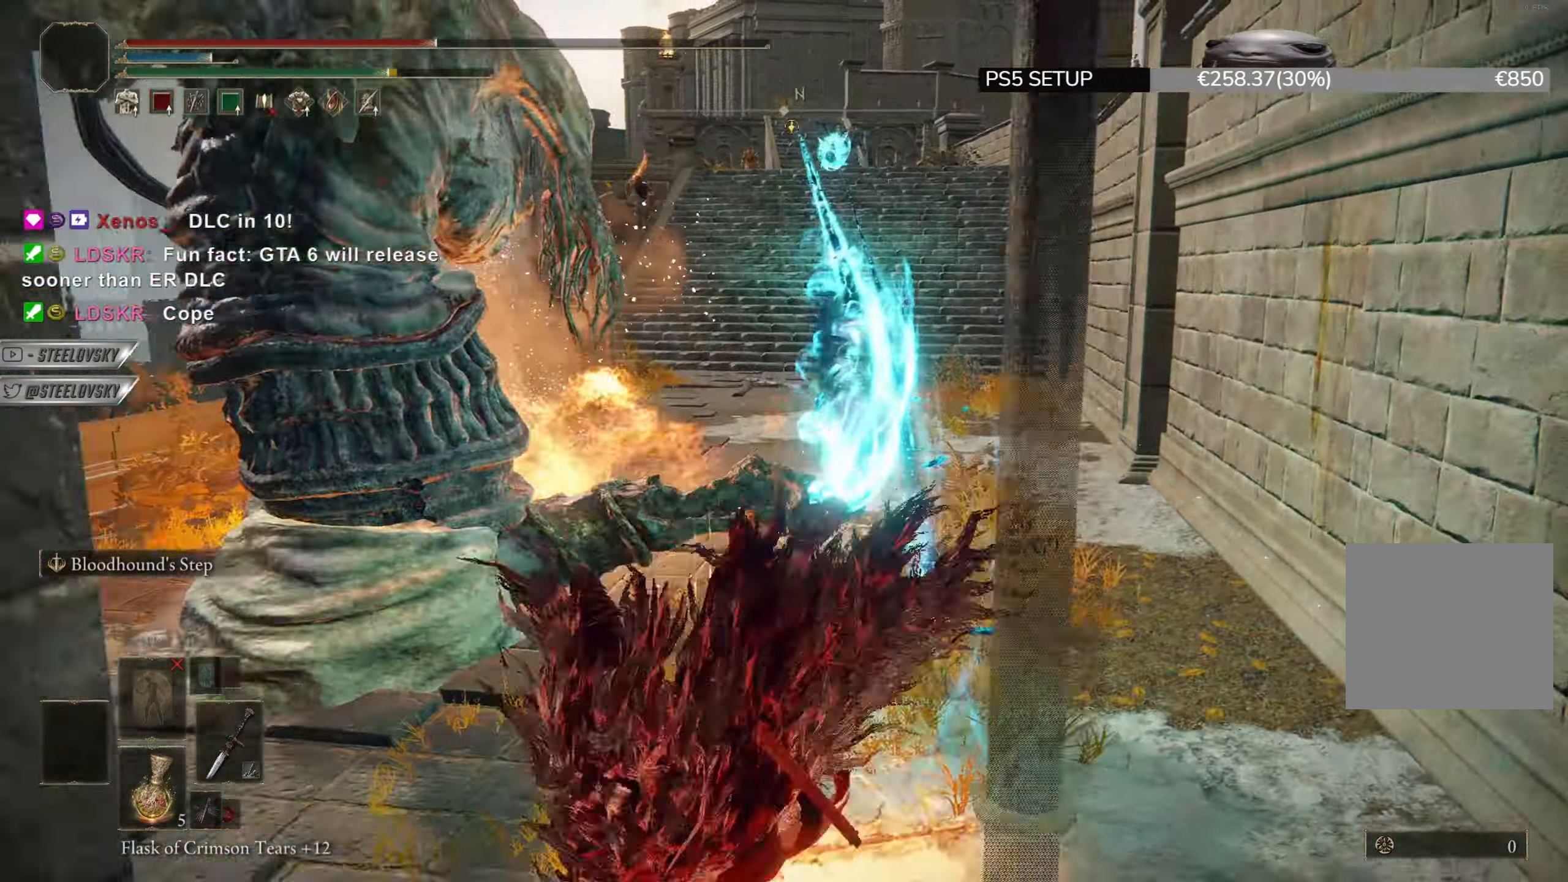
{"buttons": ["CIRCLE"], "left_stick": "left", "right_stick": "center", "events": [[317, "left_stick", "left"], [434, "CIRCLE", "down"]]}
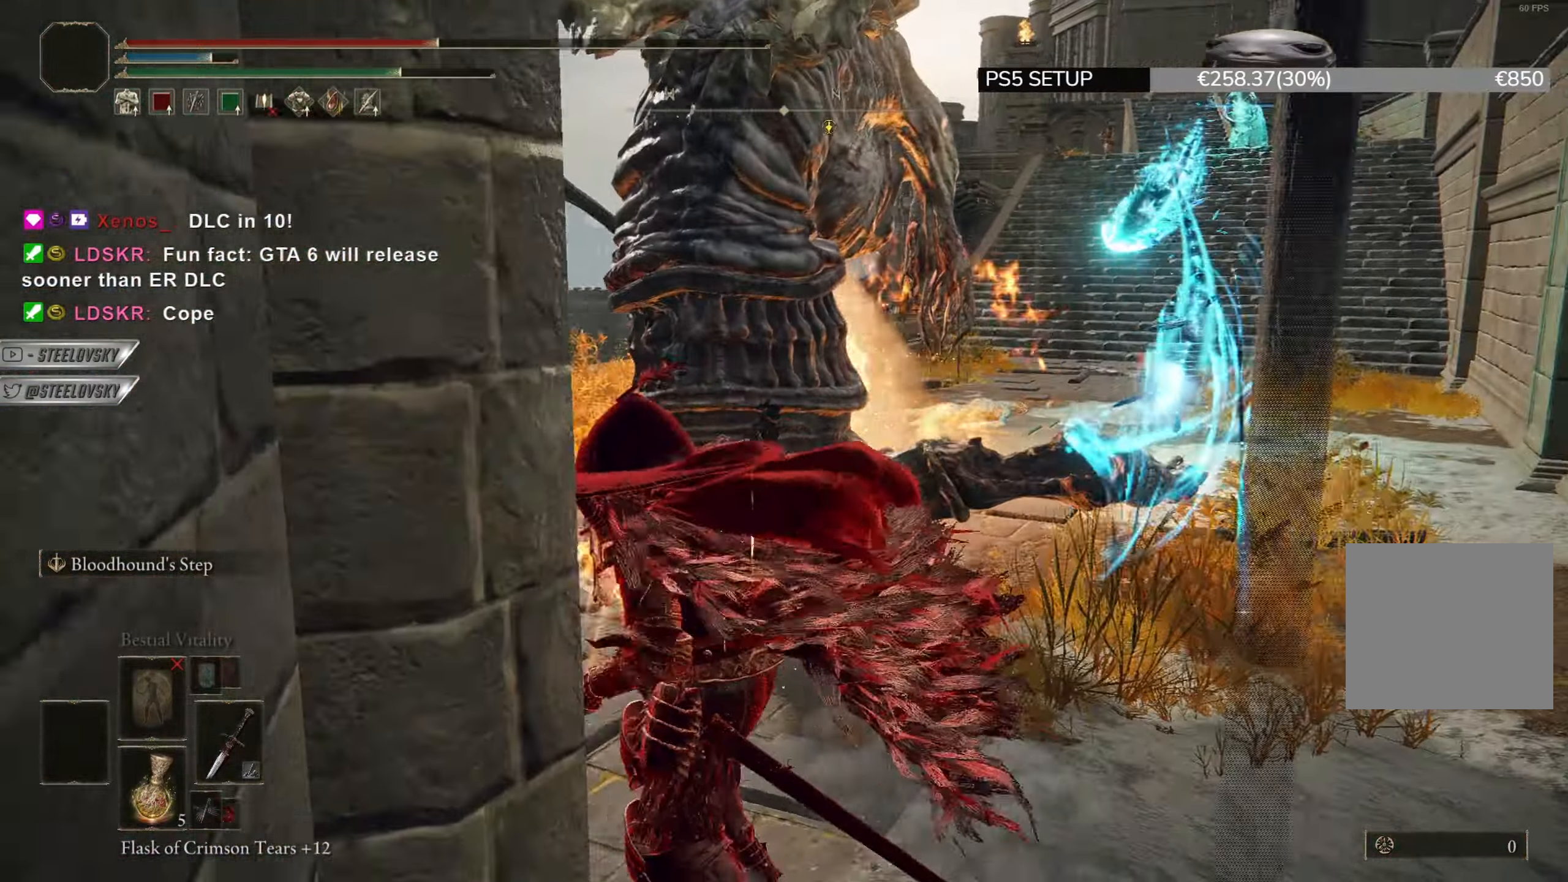
{"buttons": [], "left_stick": "up-left", "right_stick": "center", "events": [[33, "CIRCLE", "up"], [267, "left_stick", "up-left"]]}